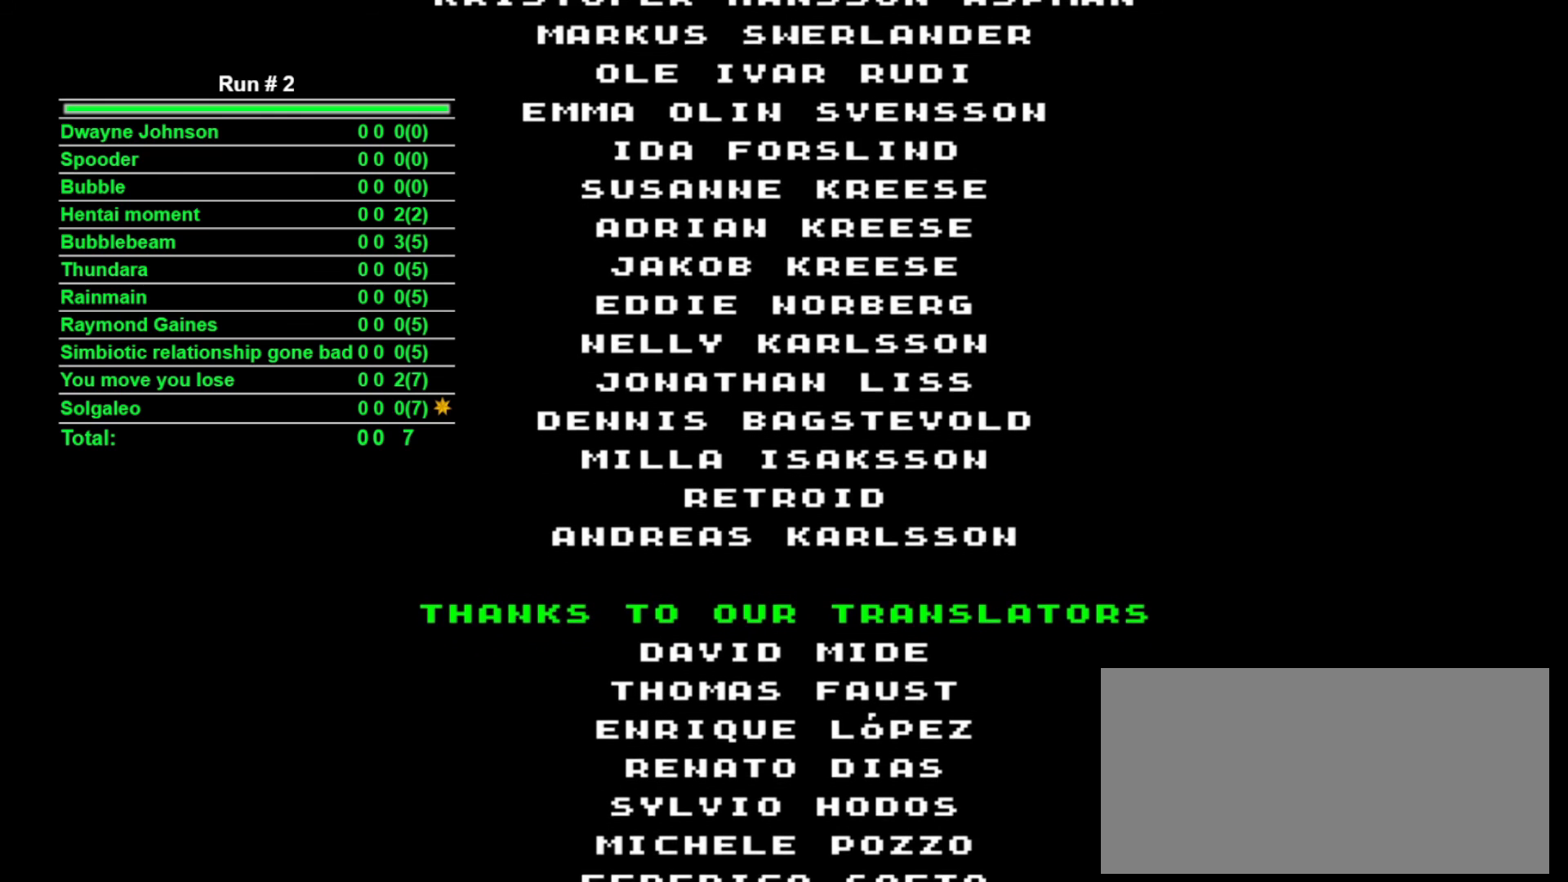
Gameplay with a controller (arcade stick); each line is a JSON object with the inputs held at the frame after it. "events" lists button and stick changes between this image and that frame as [ms after this image, input, new state], when the widget could be followed in between. Not read: L3 R3.
{"buttons": ["DPAD_LEFT"], "events": [[200, "DPAD_DOWN", "down"], [233, "DPAD_DOWN", "up"], [467, "DPAD_LEFT", "down"]]}
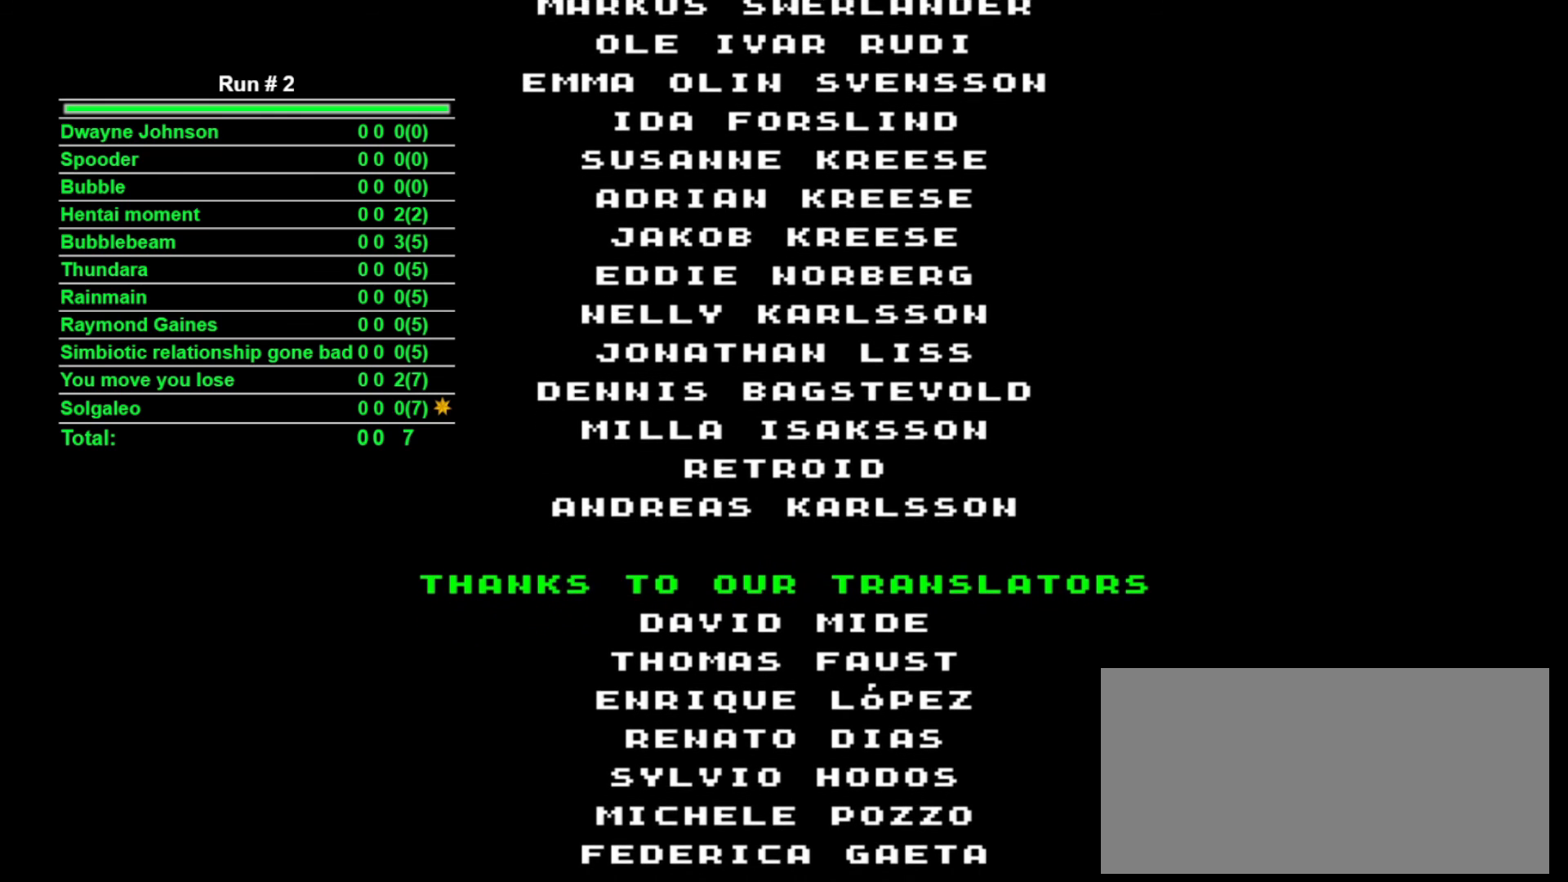
{"buttons": ["DPAD_RIGHT"]}
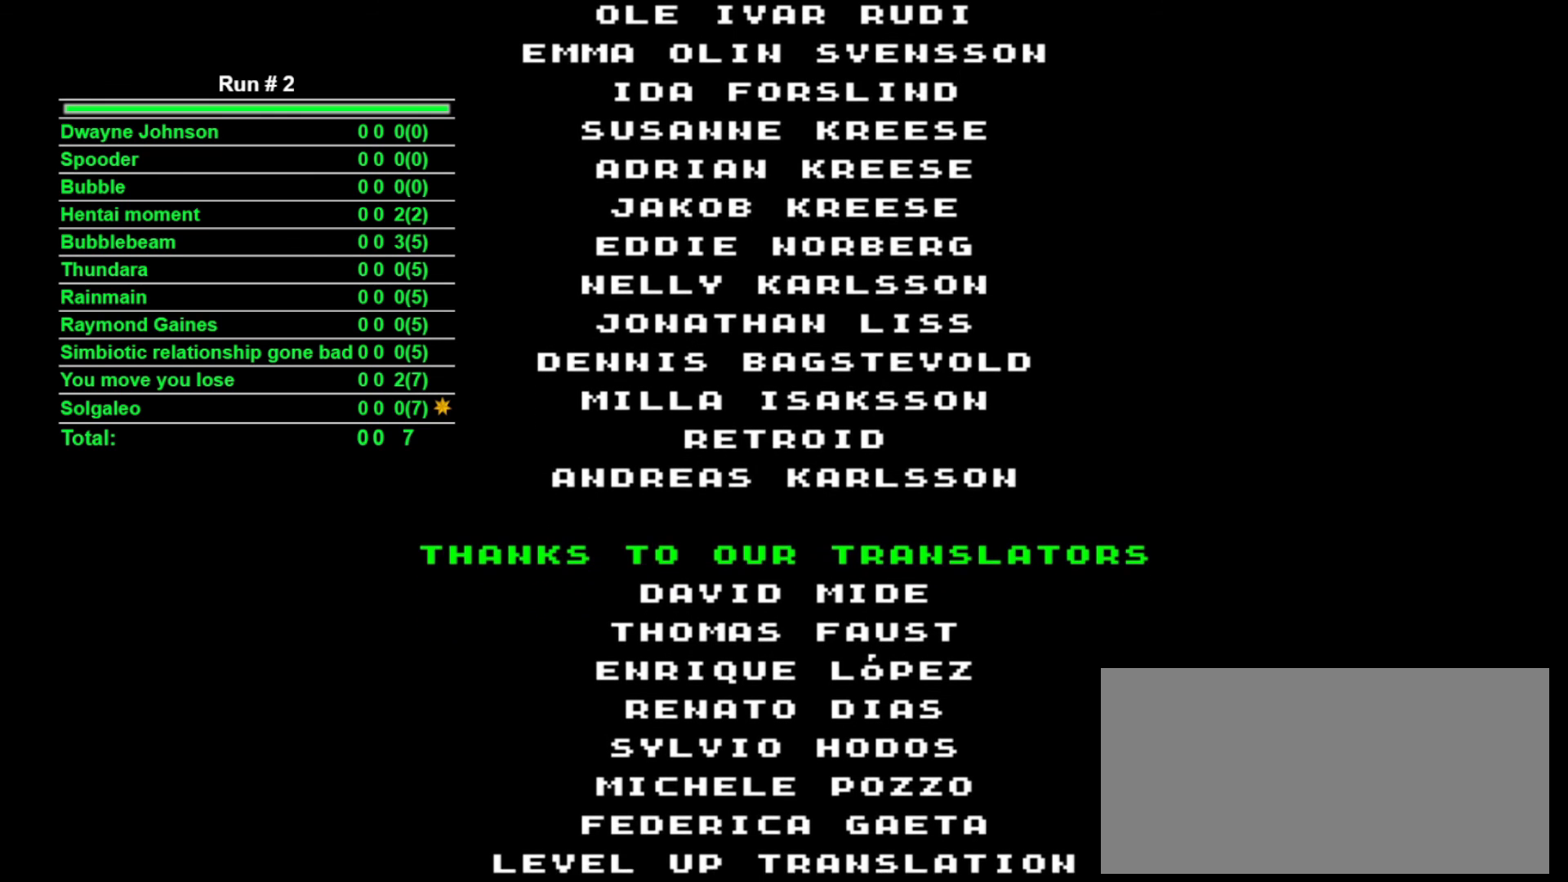
{"buttons": ["SQUARE"]}
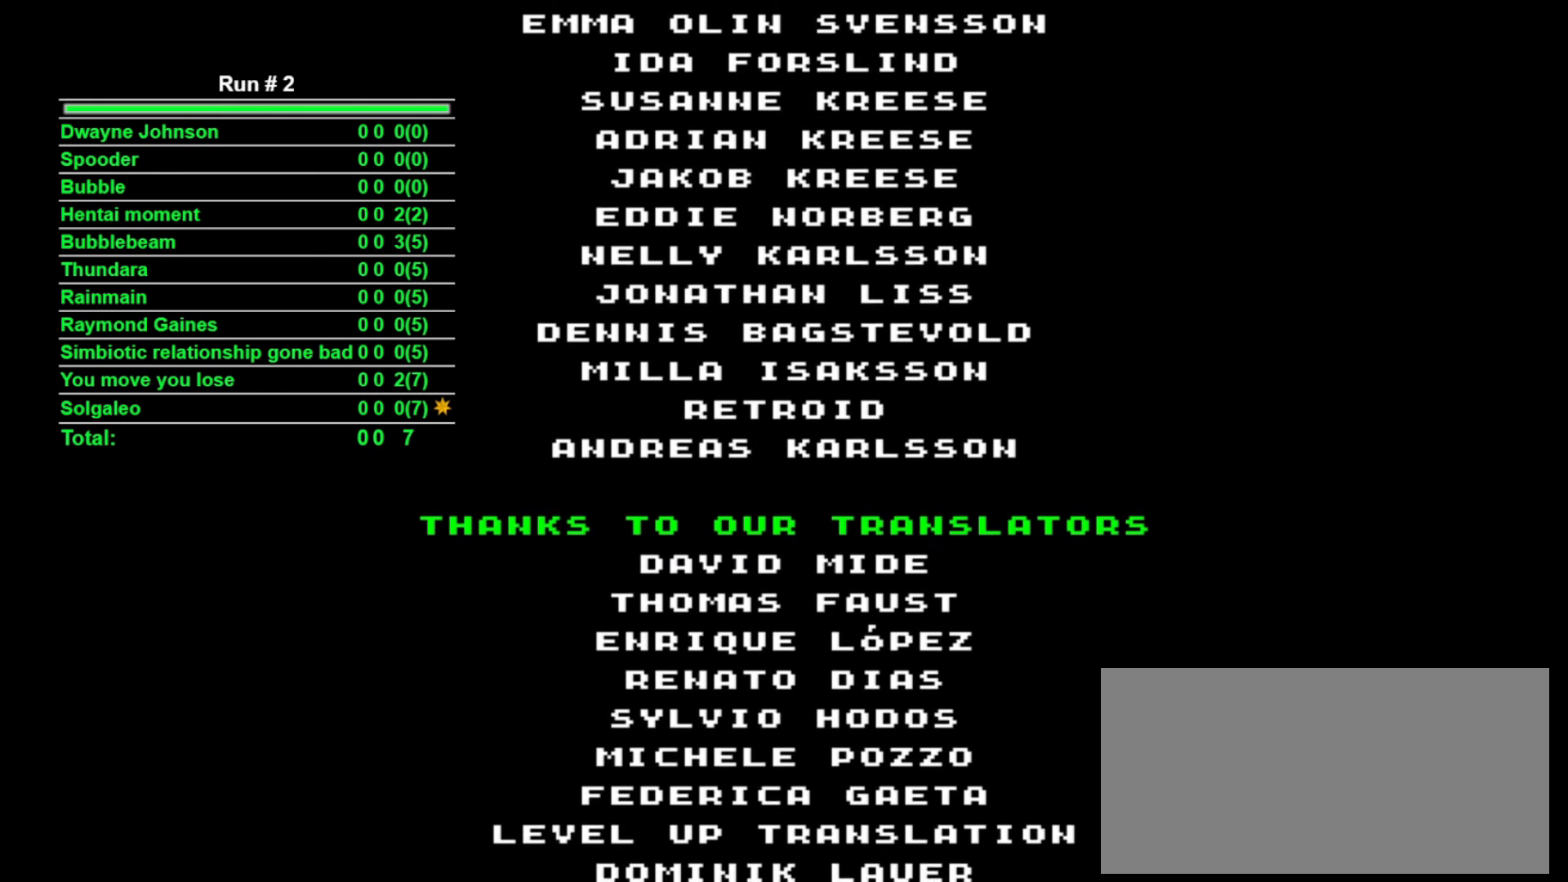
{"buttons": ["SQUARE", "DPAD_DOWN"], "events": [[33, "DPAD_LEFT", "down"], [100, "DPAD_DOWN", "down"], [167, "DPAD_DOWN", "up"], [167, "DPAD_LEFT", "up"], [167, "DPAD_UP", "down"], [367, "DPAD_DOWN", "down"], [367, "DPAD_UP", "up"]]}
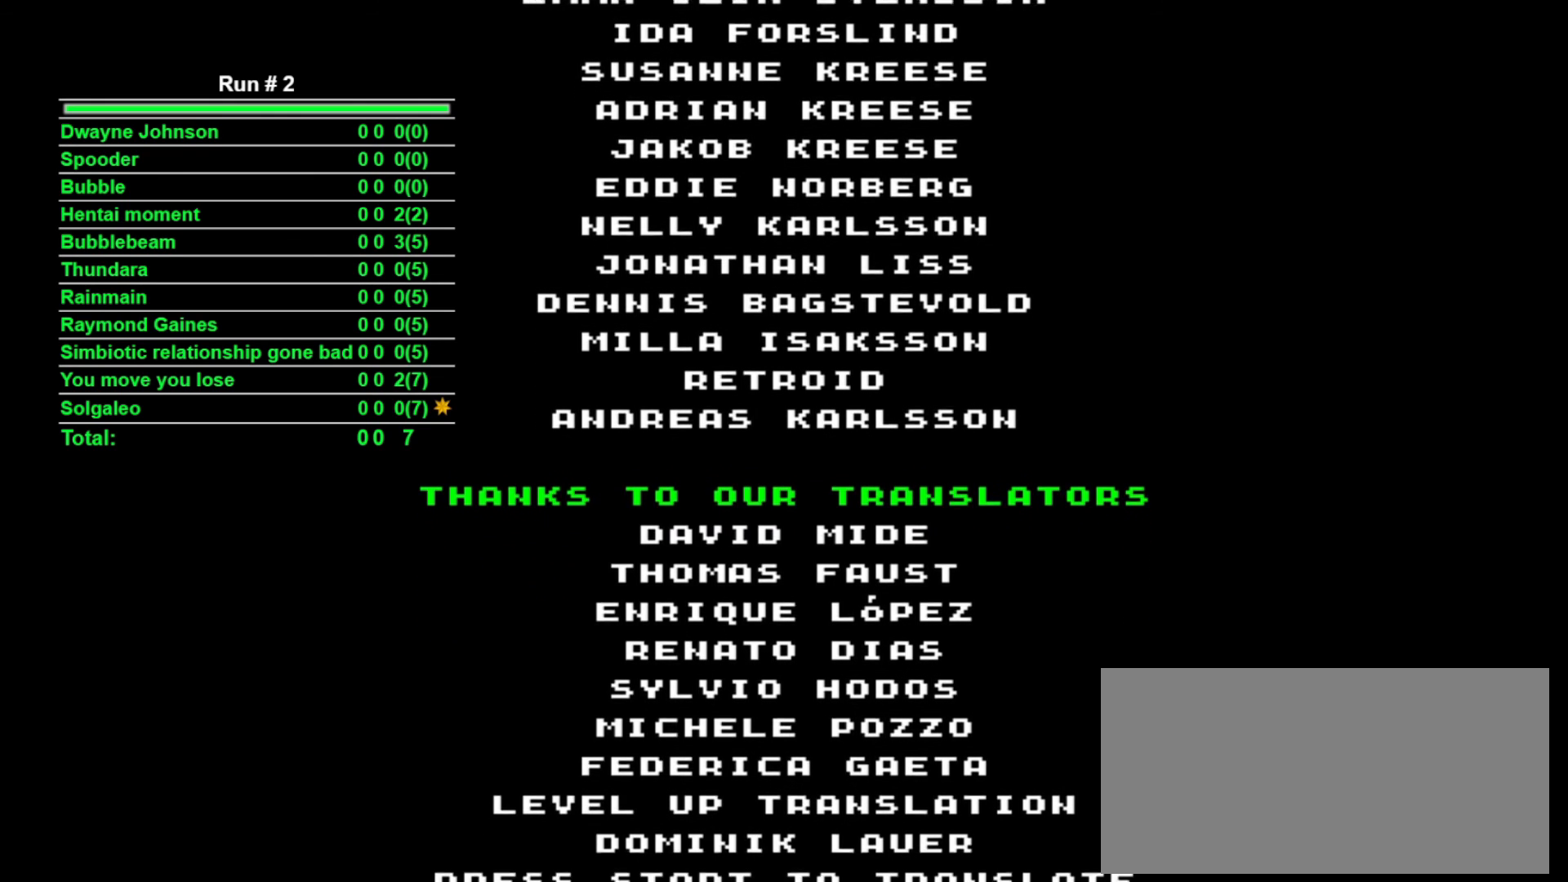
{"buttons": ["DPAD_DOWN", "DPAD_LEFT"]}
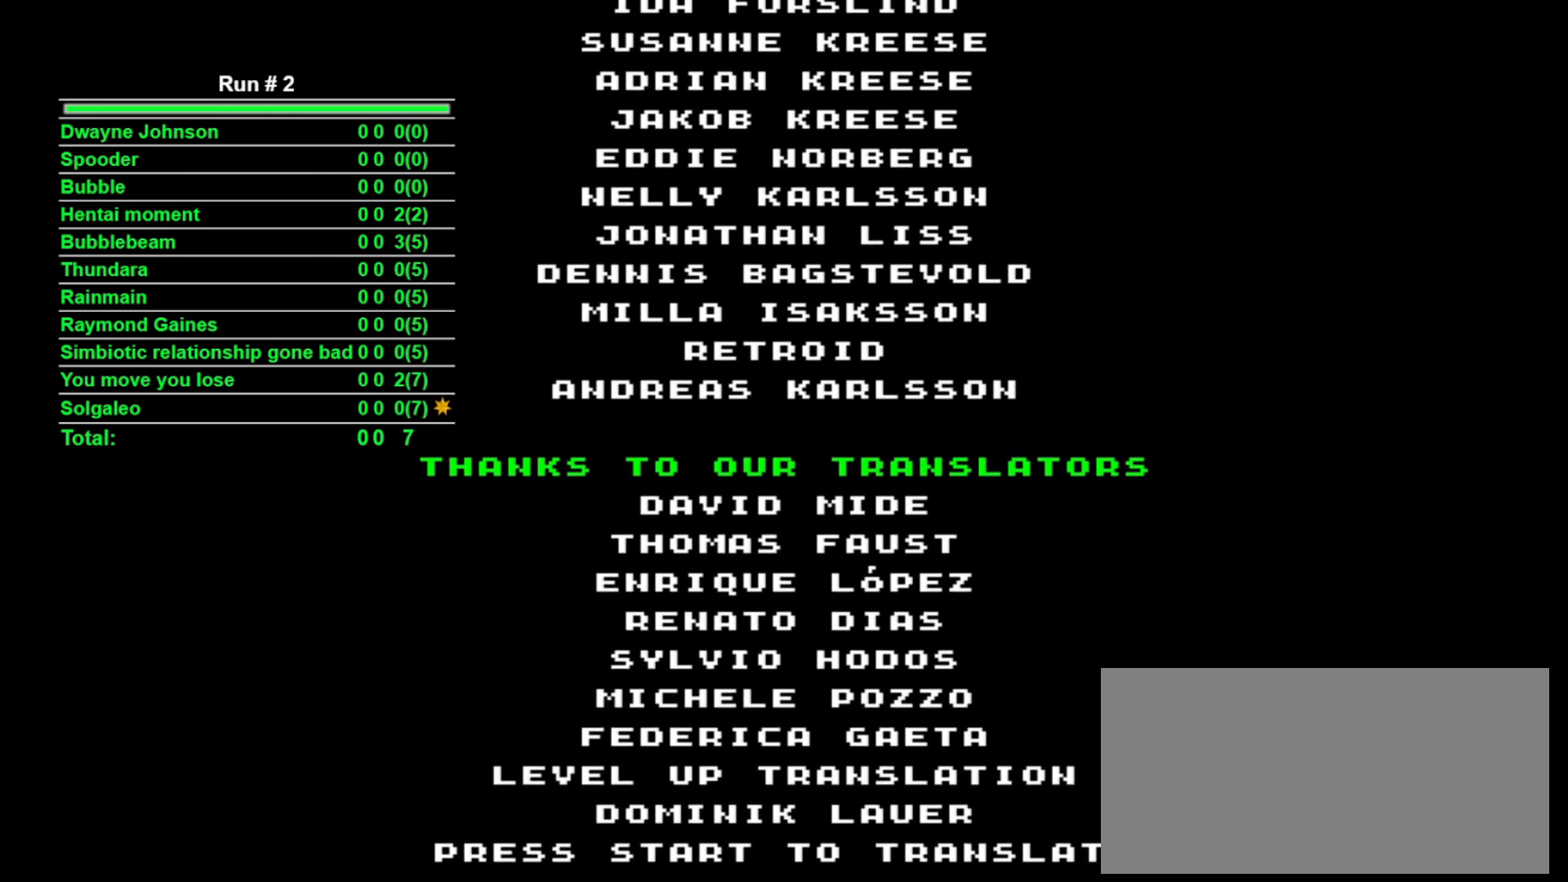
{"buttons": ["DPAD_DOWN", "DPAD_LEFT"]}
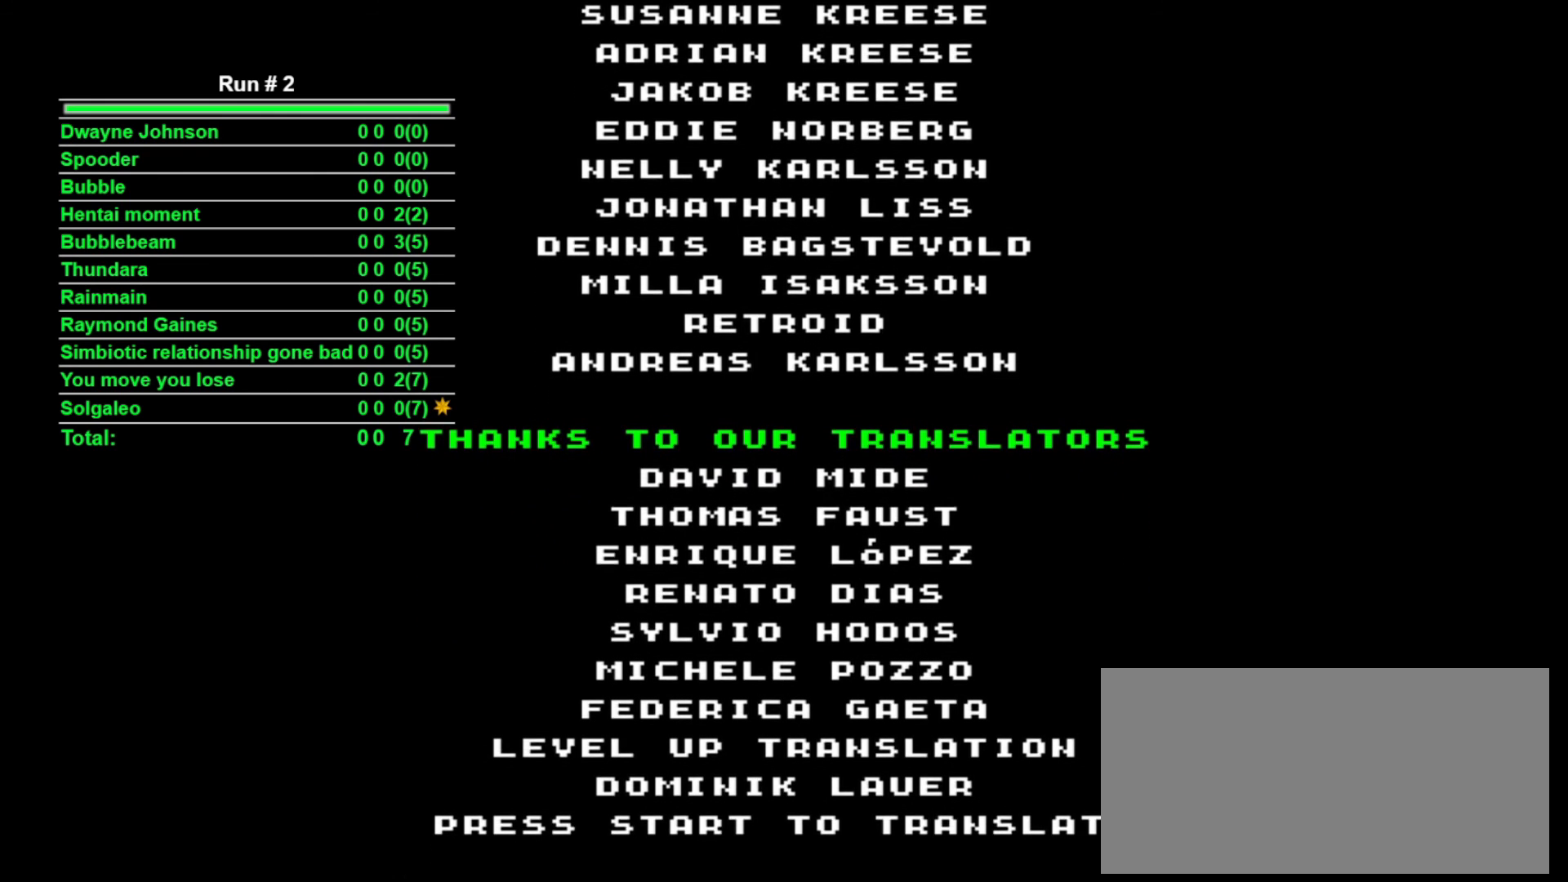
{"buttons": ["DPAD_UP"]}
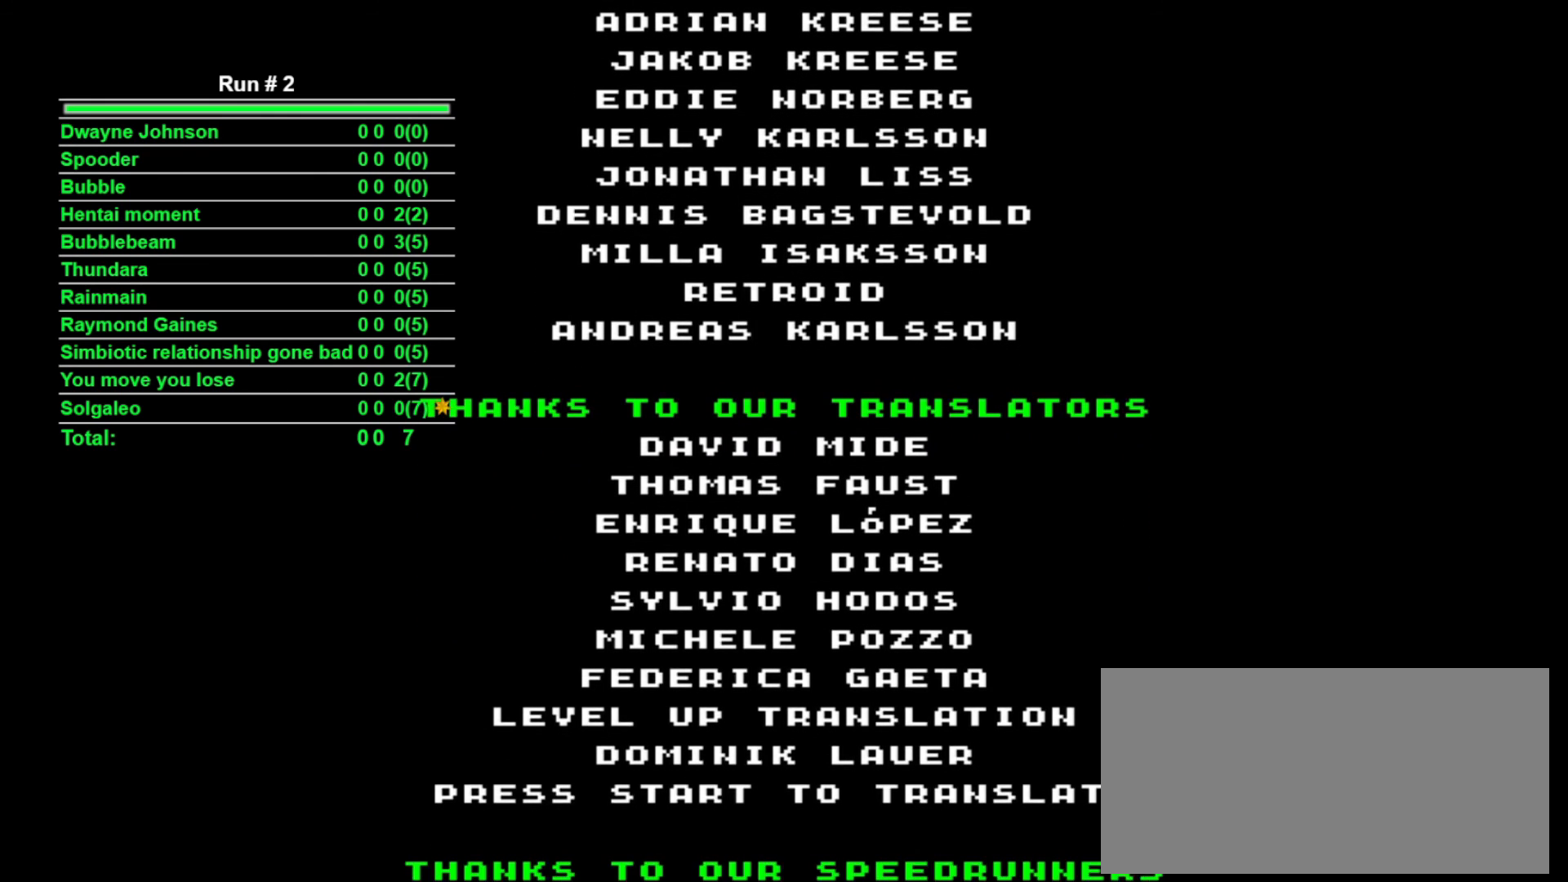
{"buttons": [], "events": [[133, "DPAD_LEFT", "down"], [133, "DPAD_UP", "up"], [200, "DPAD_DOWN", "down"], [233, "DPAD_DOWN", "up"], [233, "DPAD_LEFT", "up"], [233, "DPAD_UP", "down"], [333, "DPAD_UP", "up"]]}
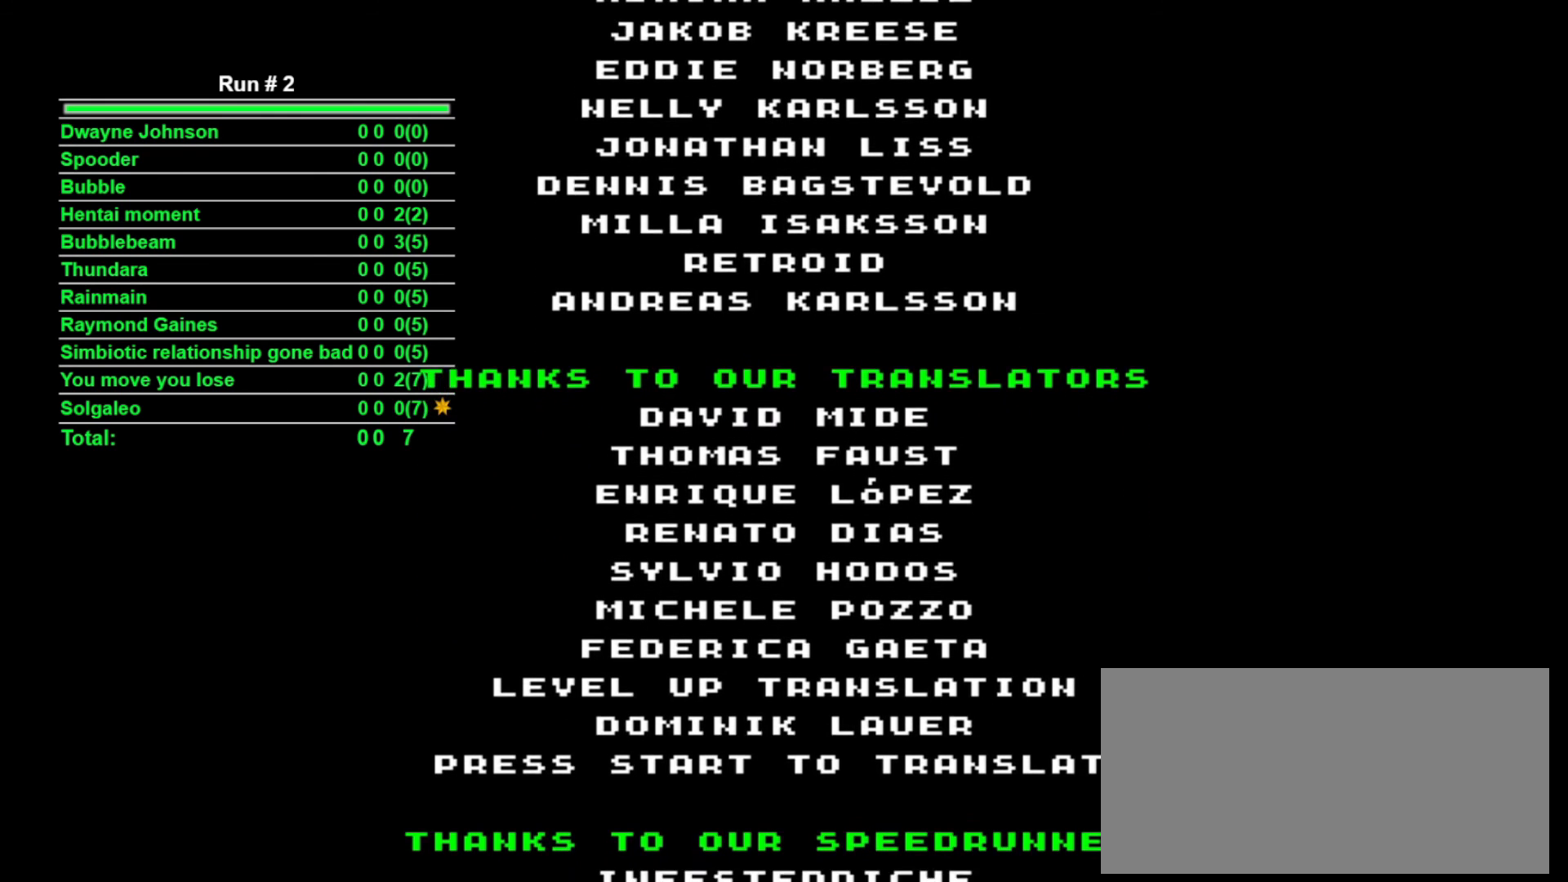
{"buttons": [], "events": []}
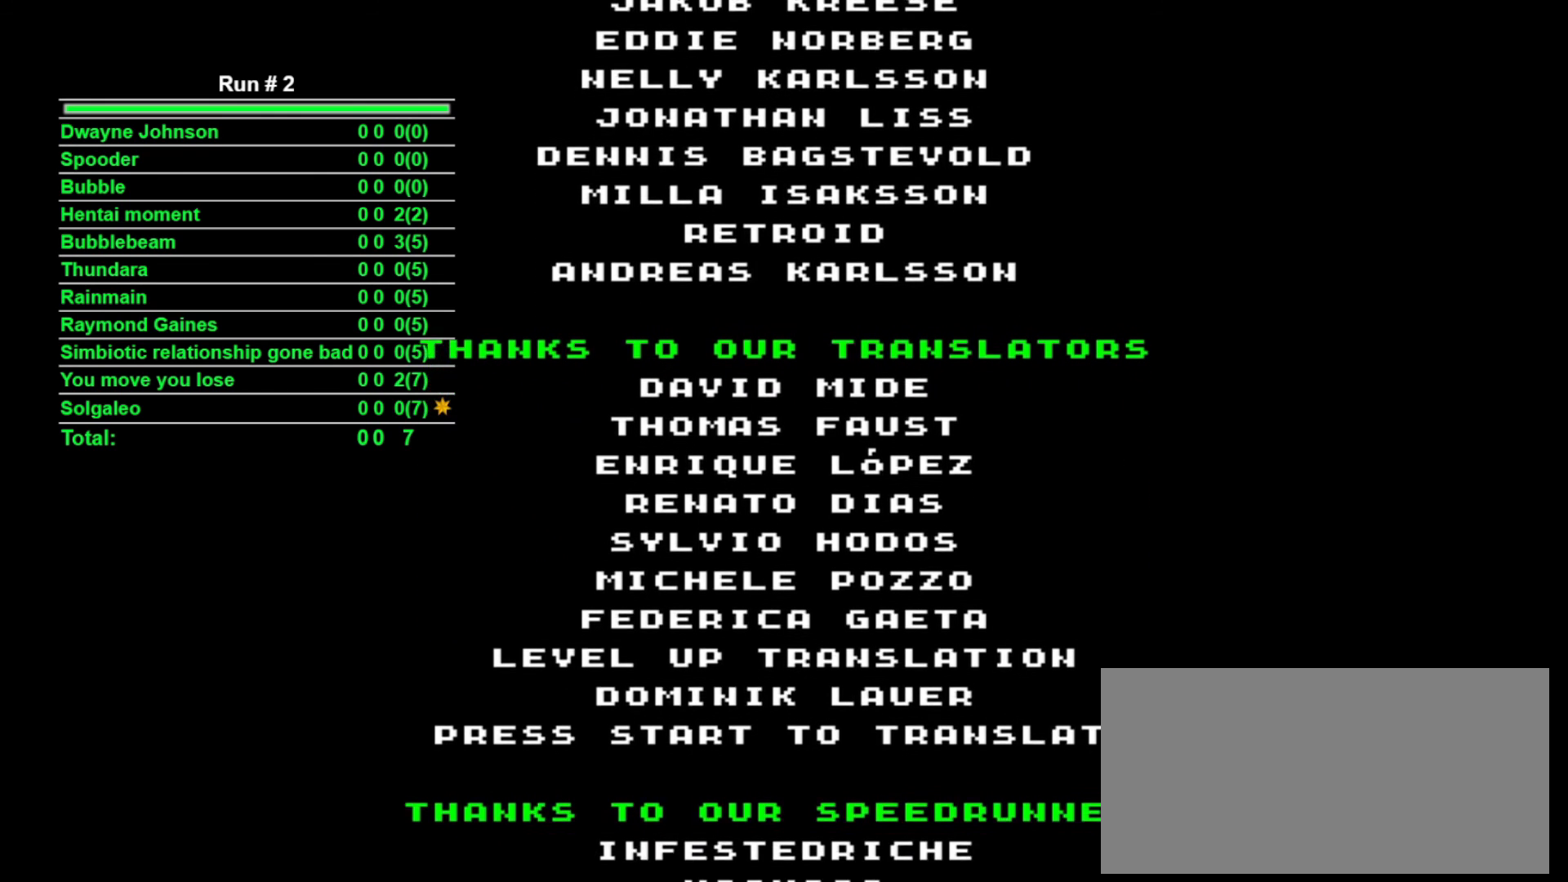
{"buttons": [], "events": []}
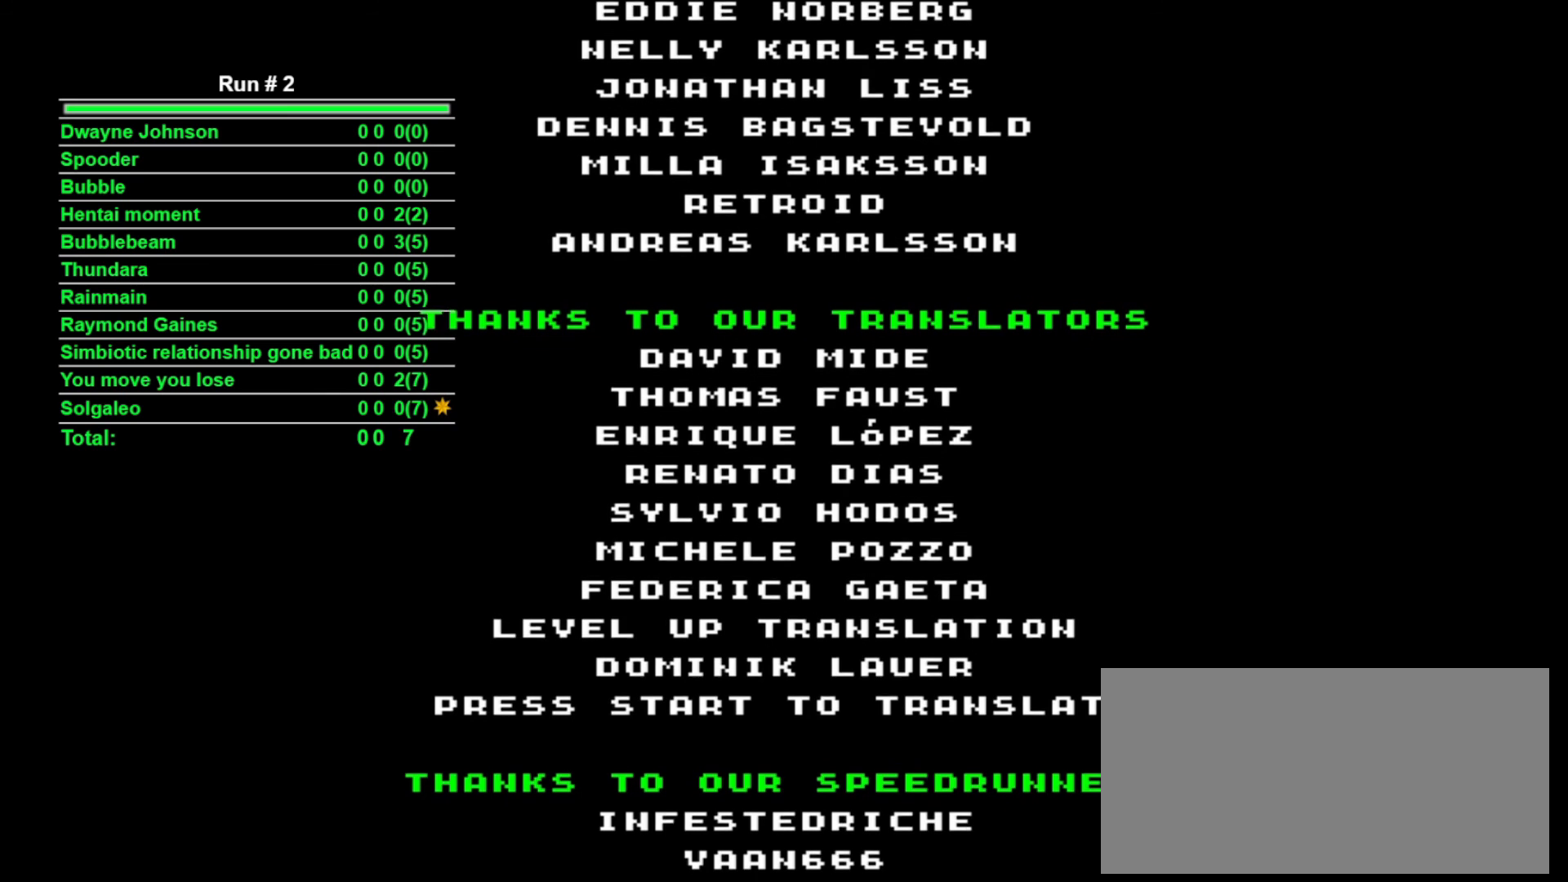
{"buttons": [], "events": [[200, "DPAD_LEFT", "down"], [333, "DPAD_LEFT", "up"], [400, "DPAD_RIGHT", "down"], [500, "DPAD_RIGHT", "up"]]}
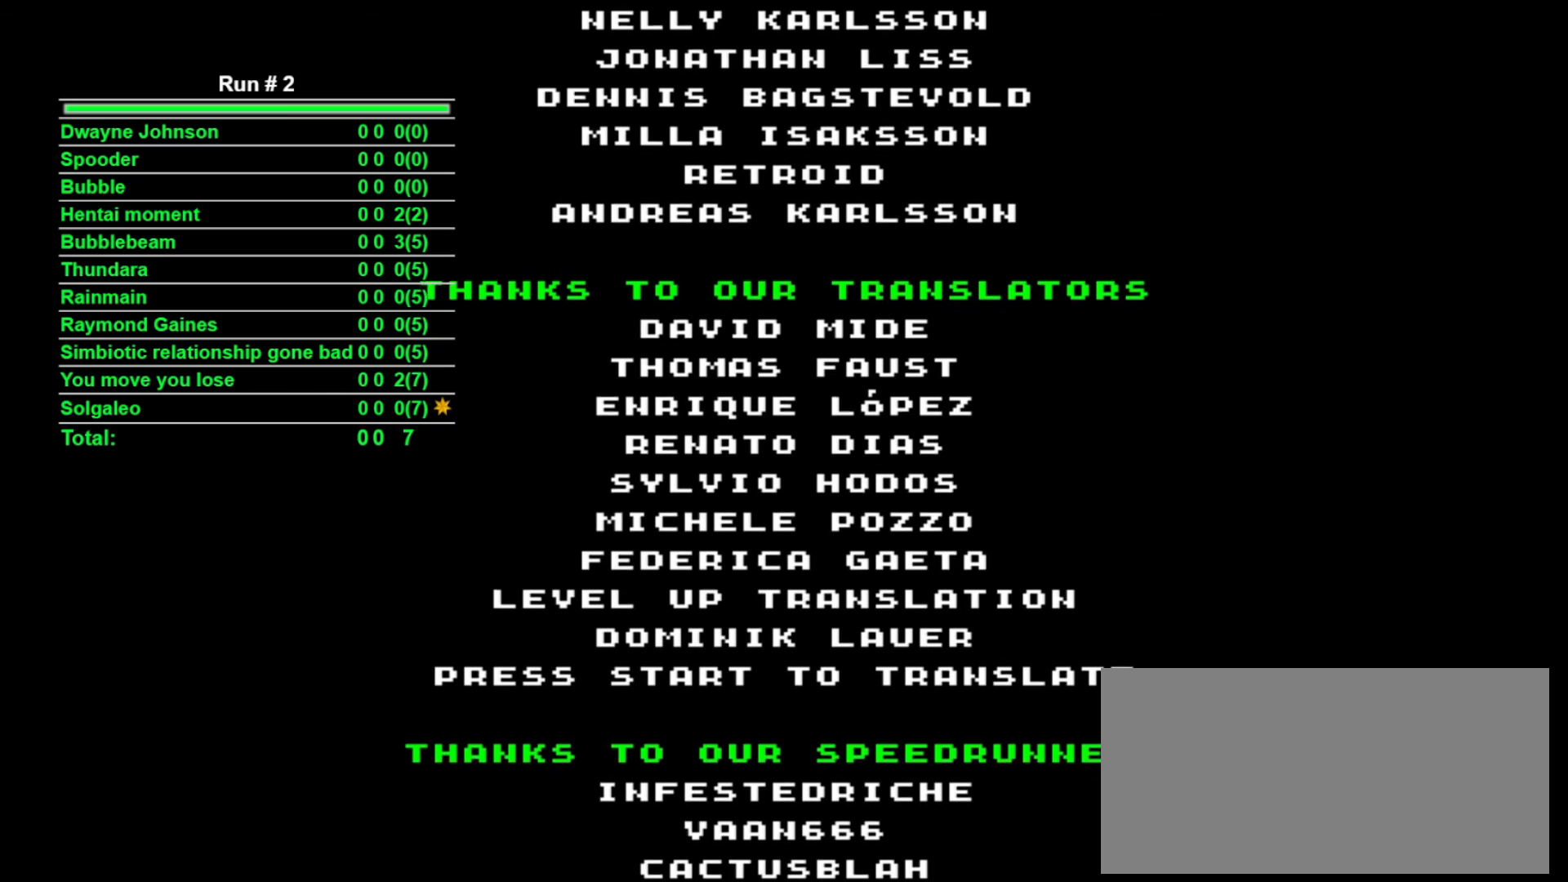
{"buttons": ["DPAD_UP"], "events": [[100, "DPAD_DOWN", "down"], [267, "DPAD_DOWN", "up"], [333, "DPAD_UP", "down"]]}
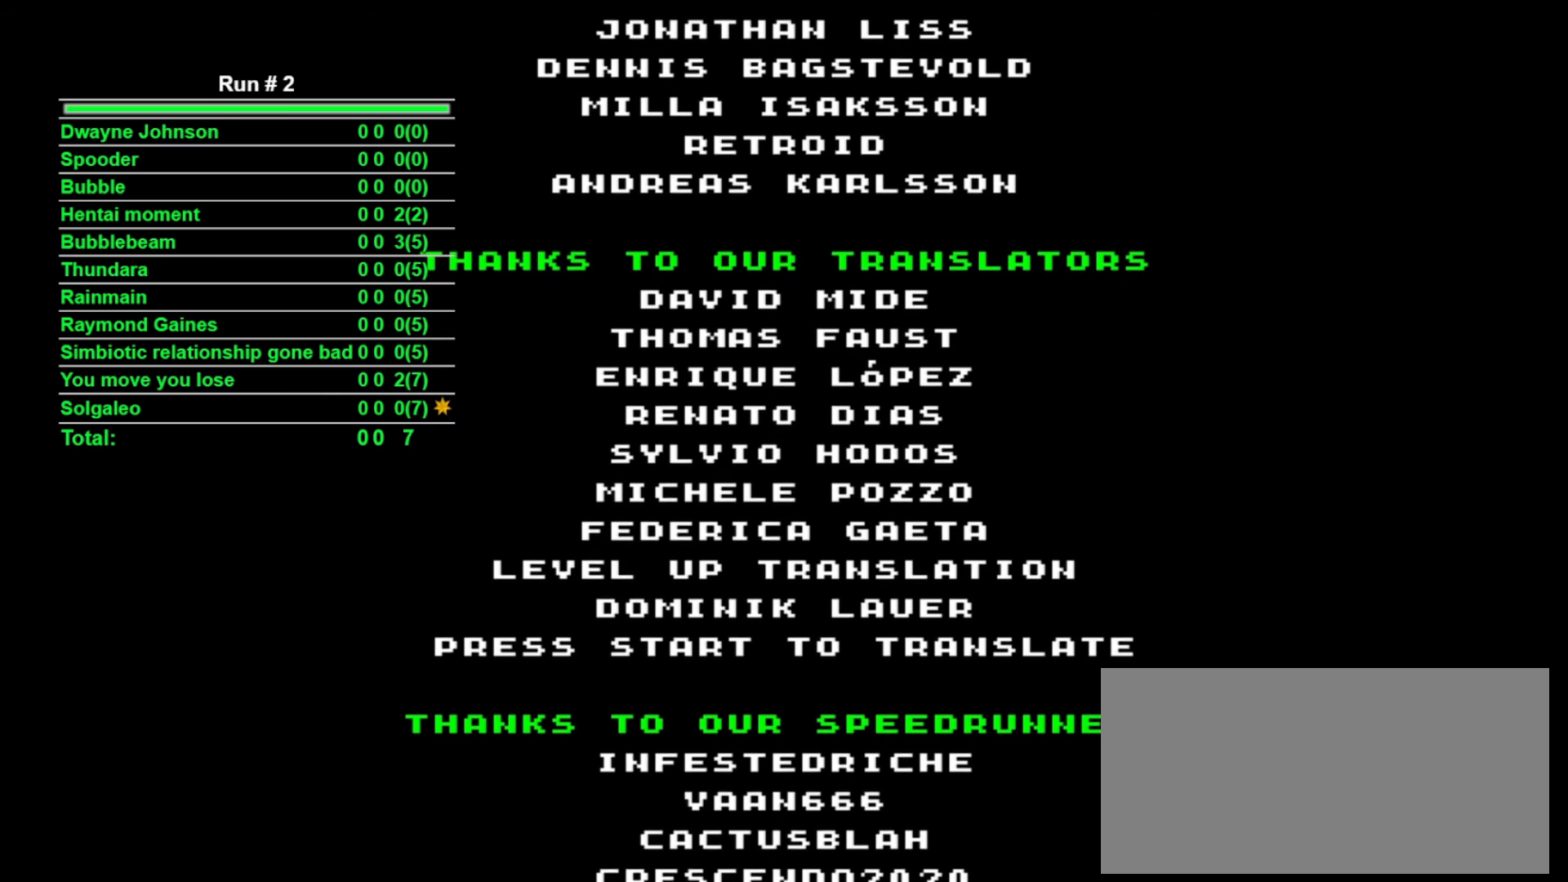
{"buttons": [], "events": [[333, "DPAD_UP", "up"]]}
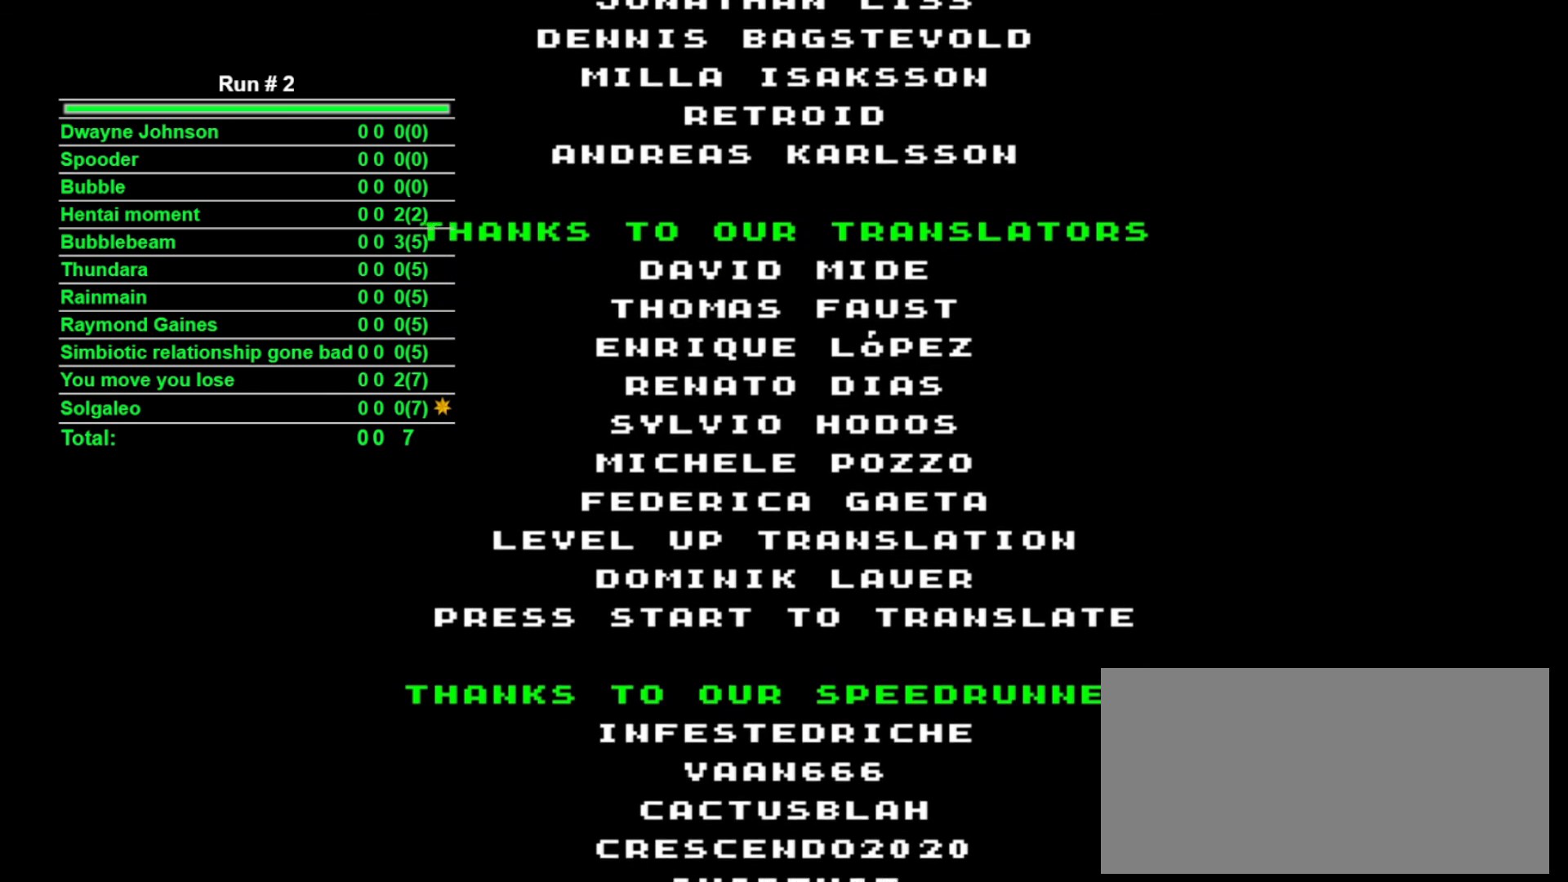
{"buttons": [], "events": [[167, "DPAD_UP", "down"], [267, "DPAD_UP", "up"], [367, "DPAD_UP", "down"], [467, "DPAD_UP", "up"]]}
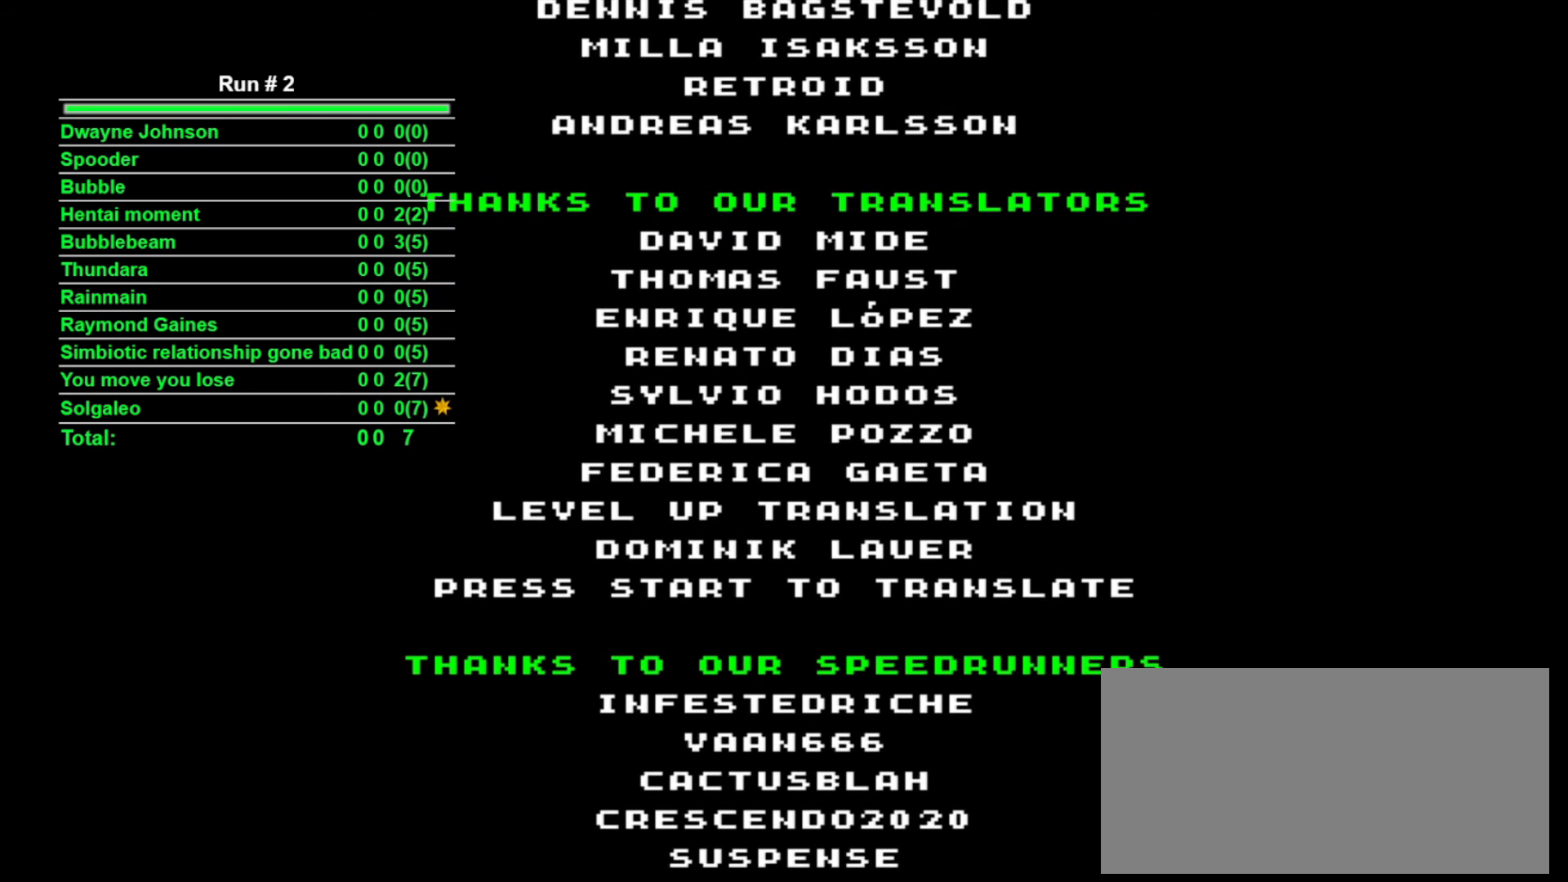
{"buttons": [], "events": [[67, "DPAD_UP", "down"], [100, "DPAD_UP", "up"], [200, "DPAD_UP", "down"], [267, "DPAD_UP", "up"], [333, "DPAD_UP", "down"], [433, "DPAD_UP", "up"]]}
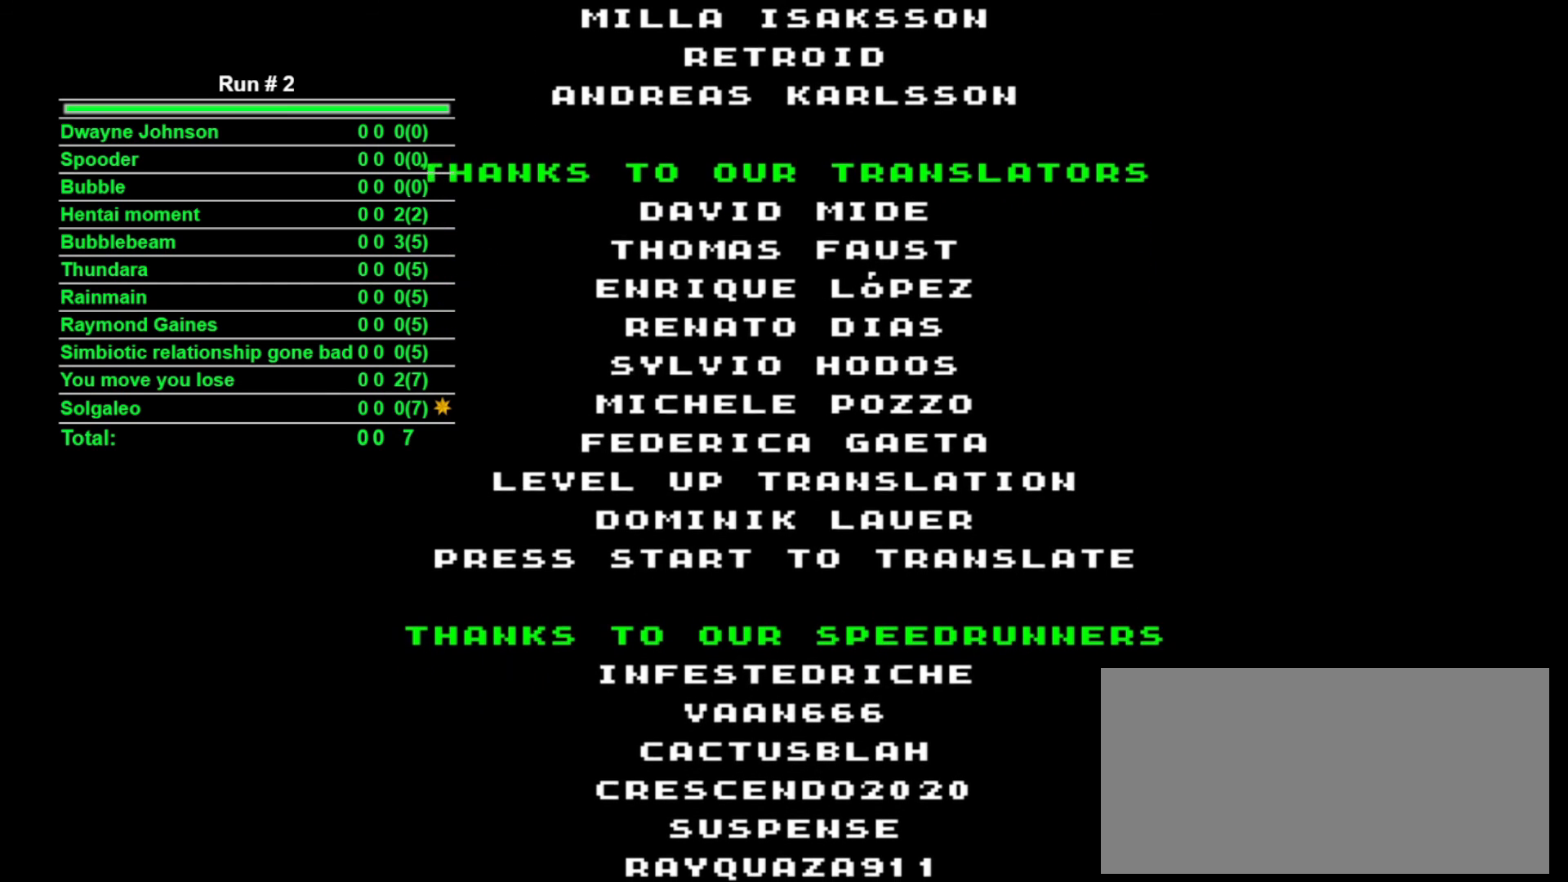
{"buttons": ["DPAD_UP"], "events": [[67, "DPAD_LEFT", "down"], [100, "DPAD_LEFT", "up"], [267, "DPAD_LEFT", "down"], [333, "DPAD_DOWN", "down"], [333, "DPAD_LEFT", "up"], [400, "DPAD_DOWN", "up"], [400, "DPAD_RIGHT", "down"], [433, "DPAD_RIGHT", "up"], [433, "DPAD_UP", "down"]]}
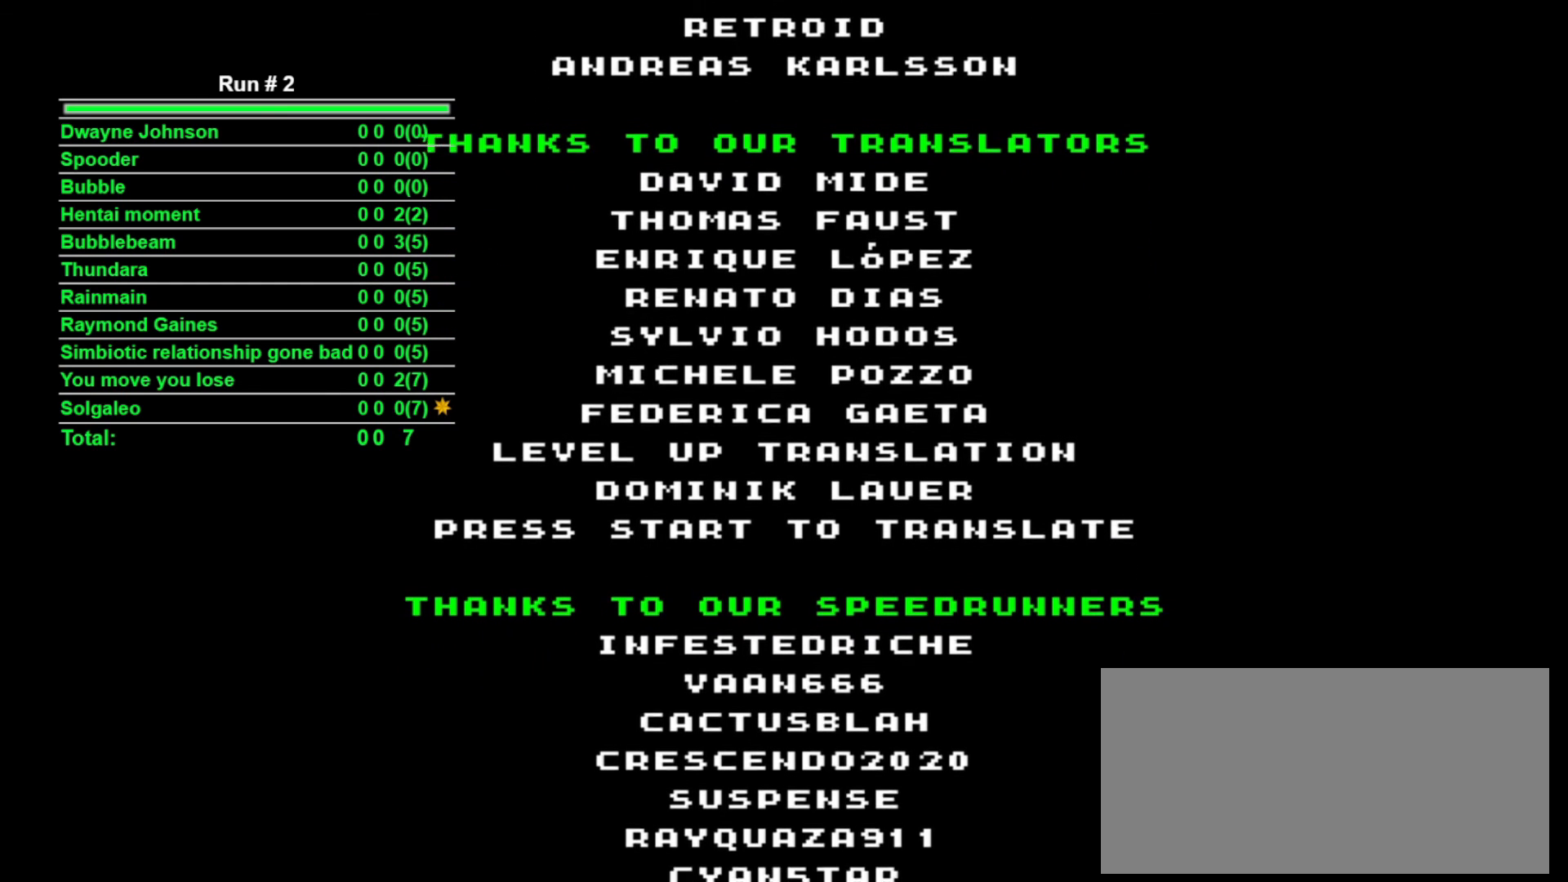
{"buttons": [], "events": [[33, "DPAD_UP", "up"]]}
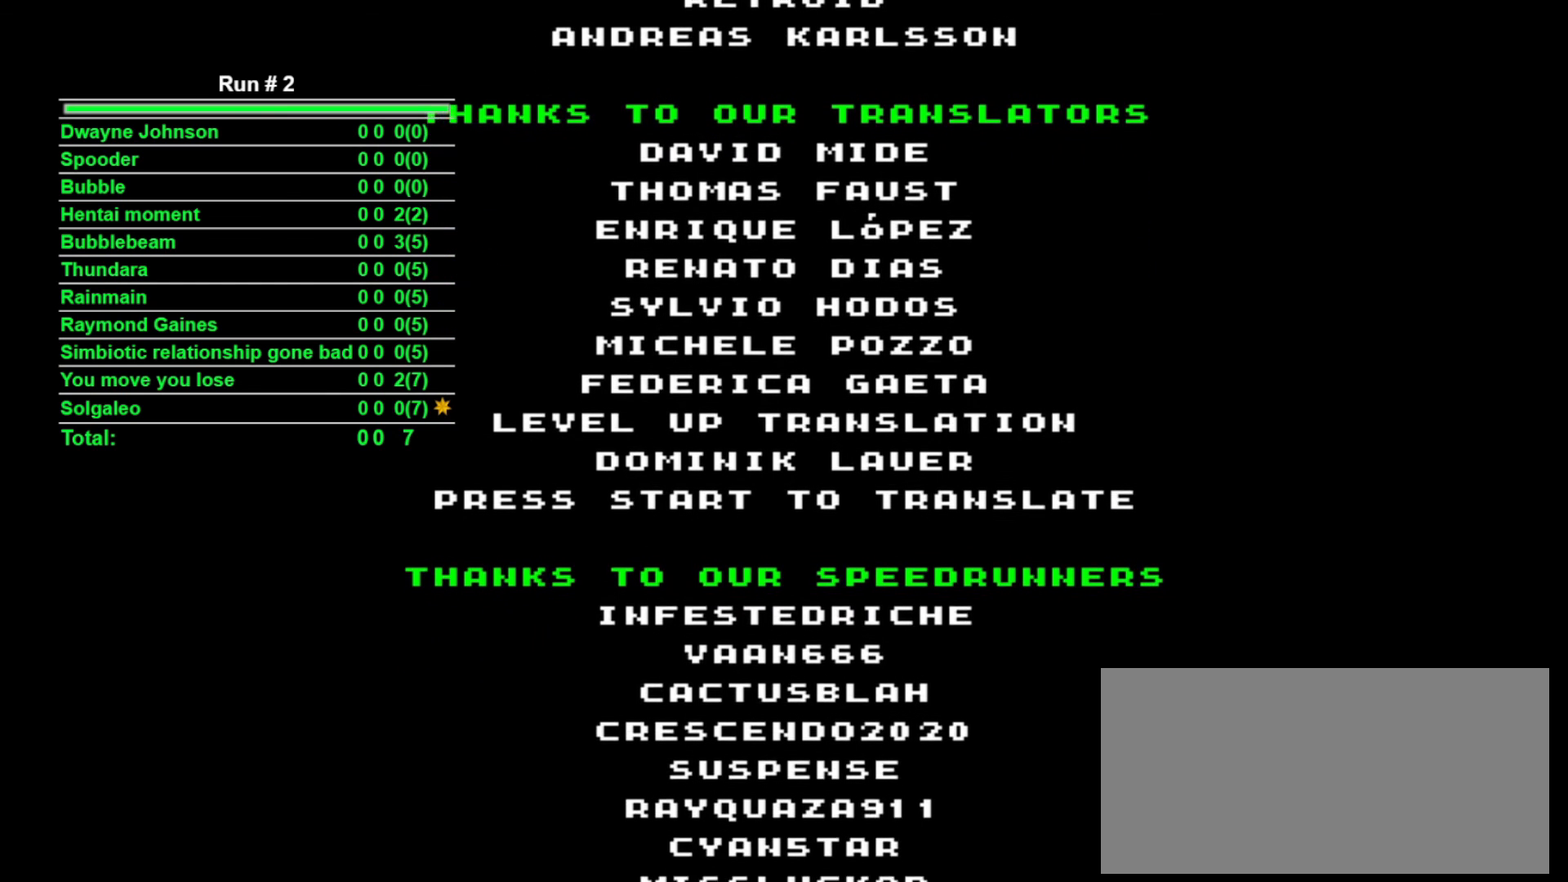
{"buttons": [], "events": [[400, "L2", "down"], [467, "L2", "up"]]}
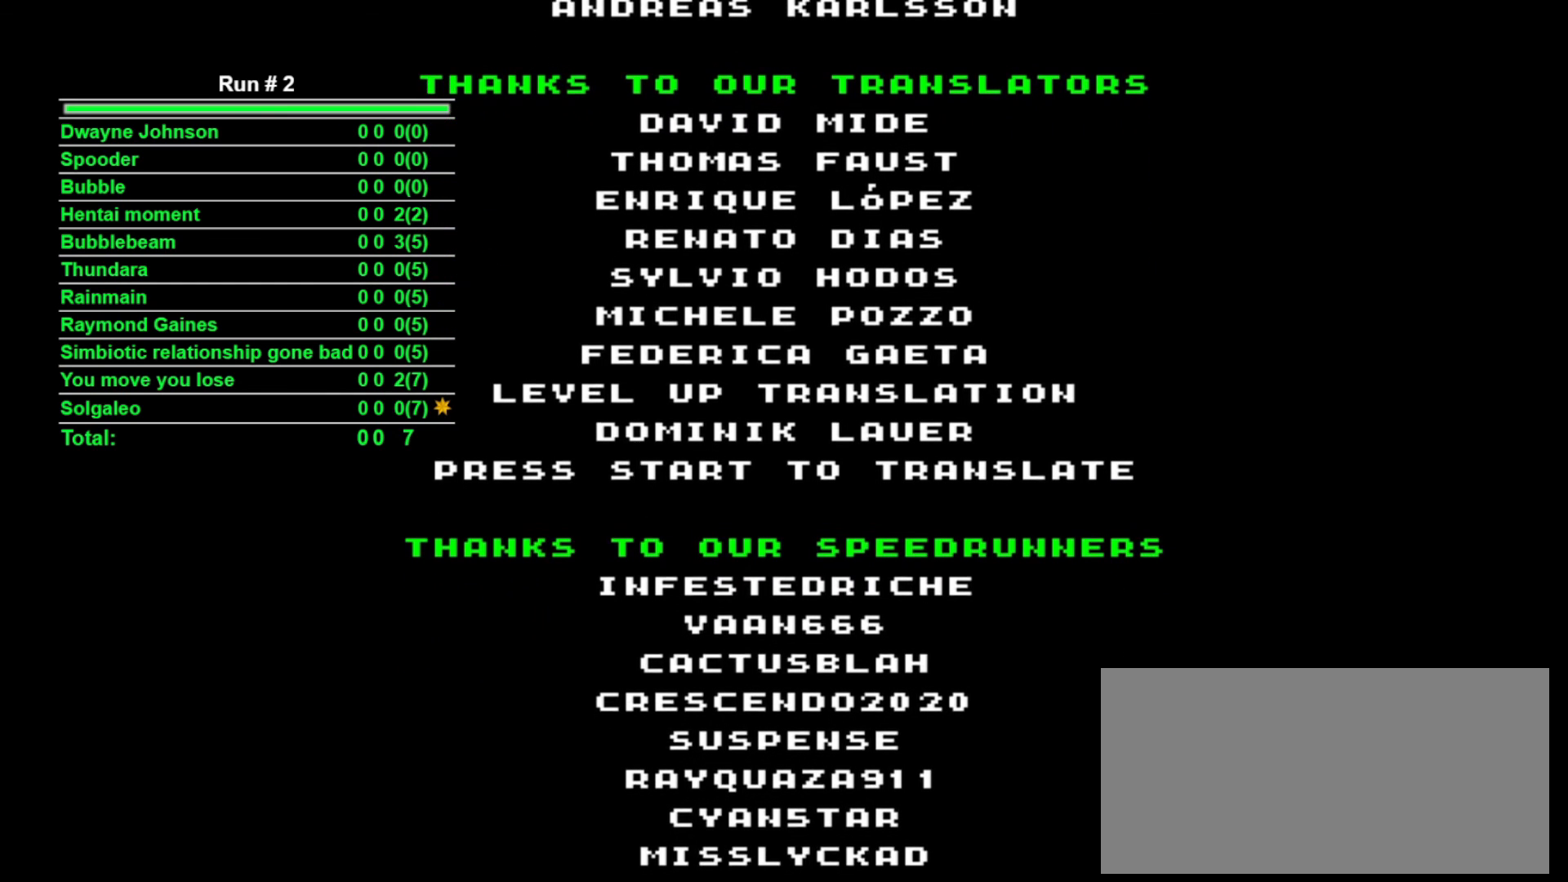
{"buttons": [], "events": []}
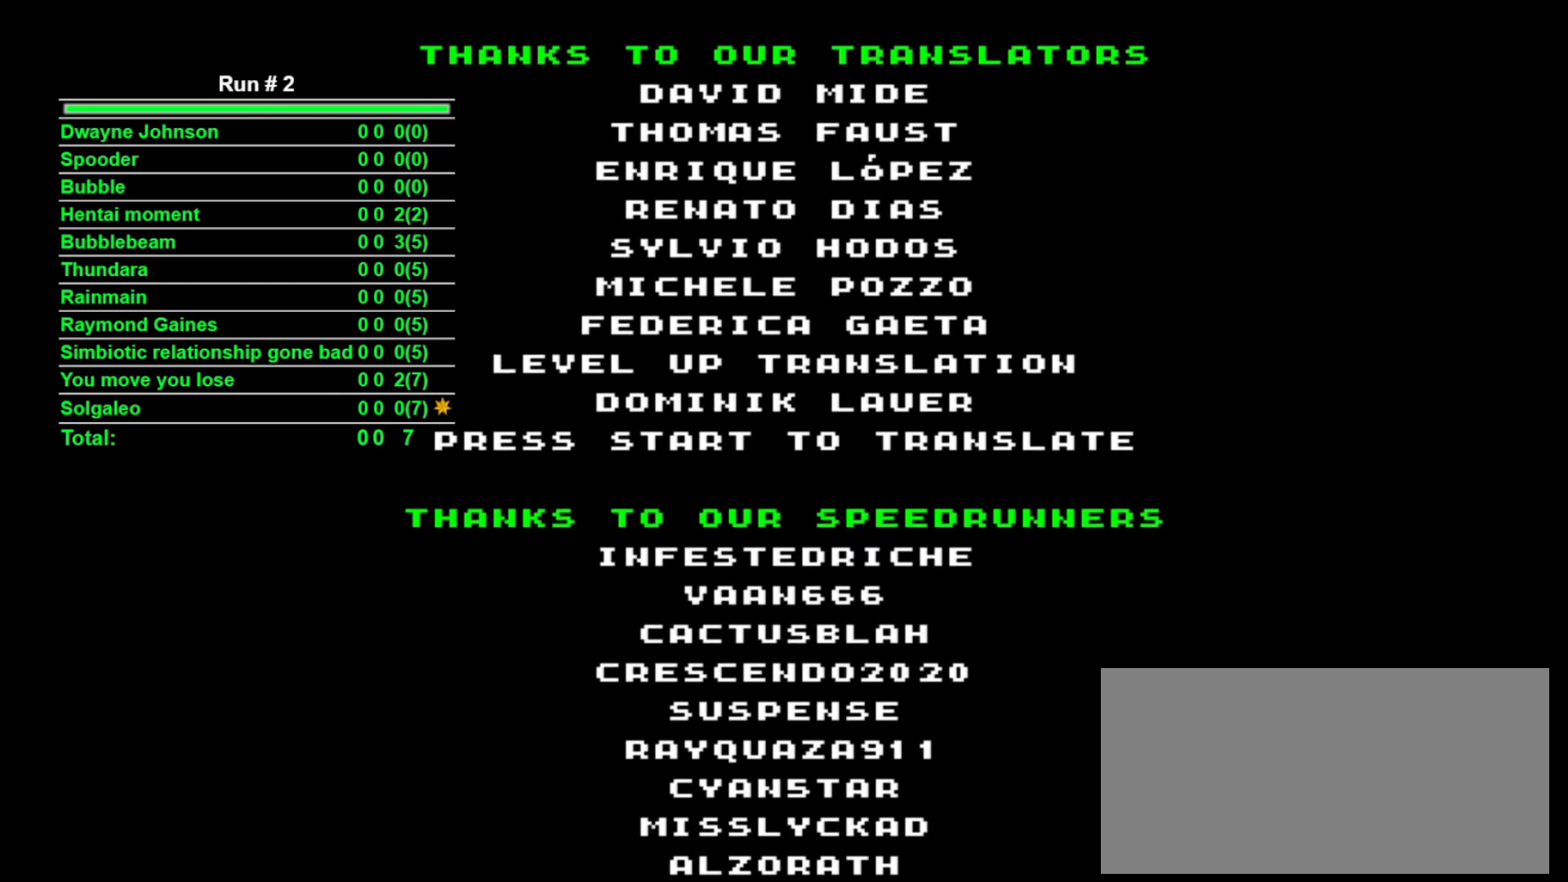
{"buttons": [], "events": []}
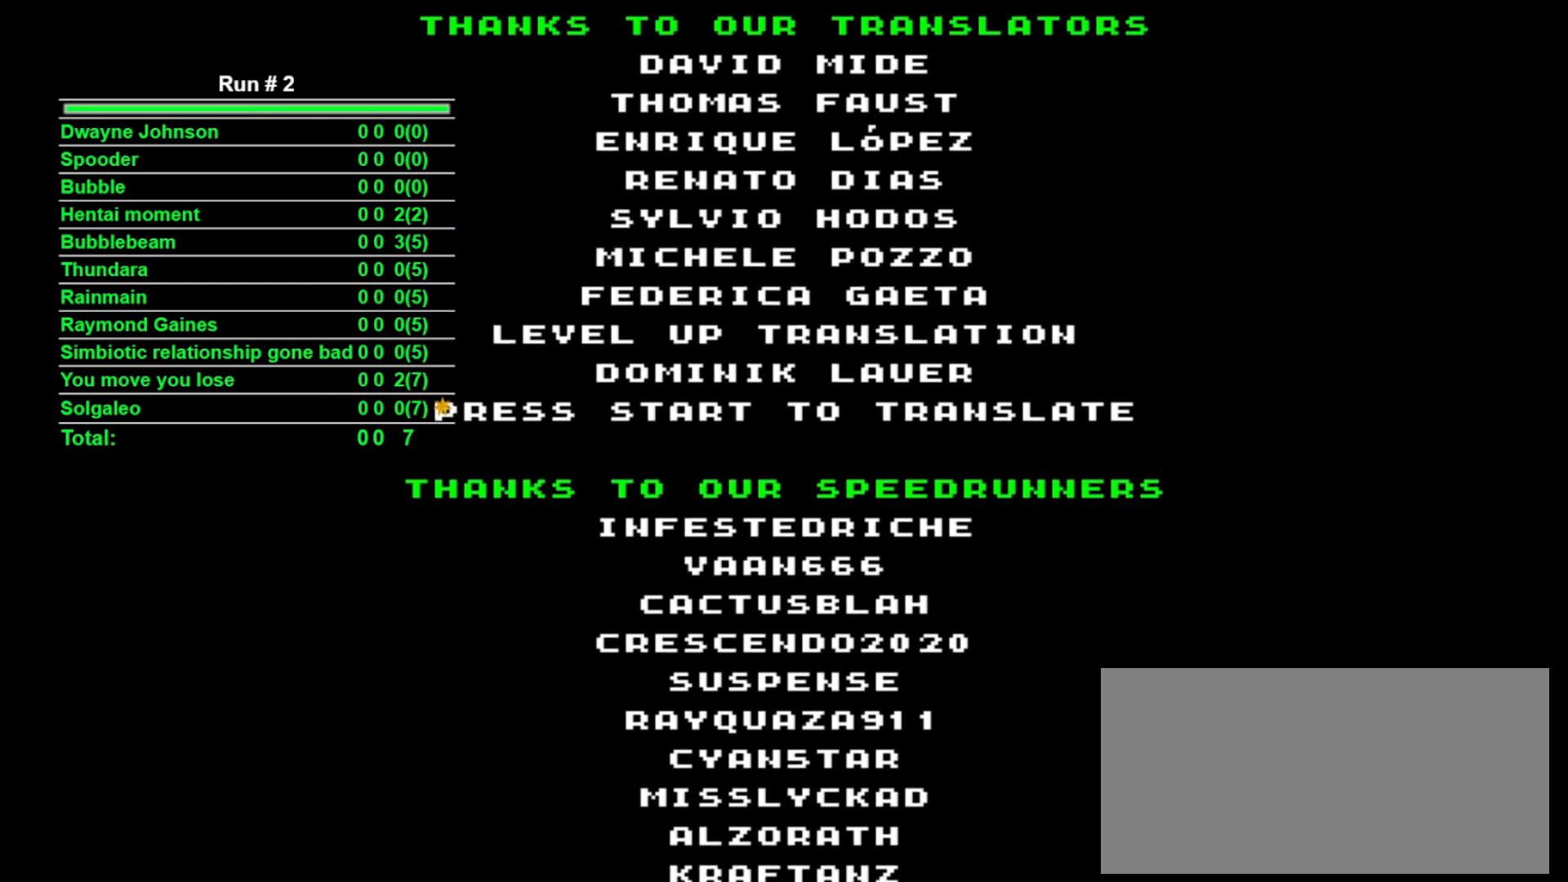
{"buttons": [], "events": []}
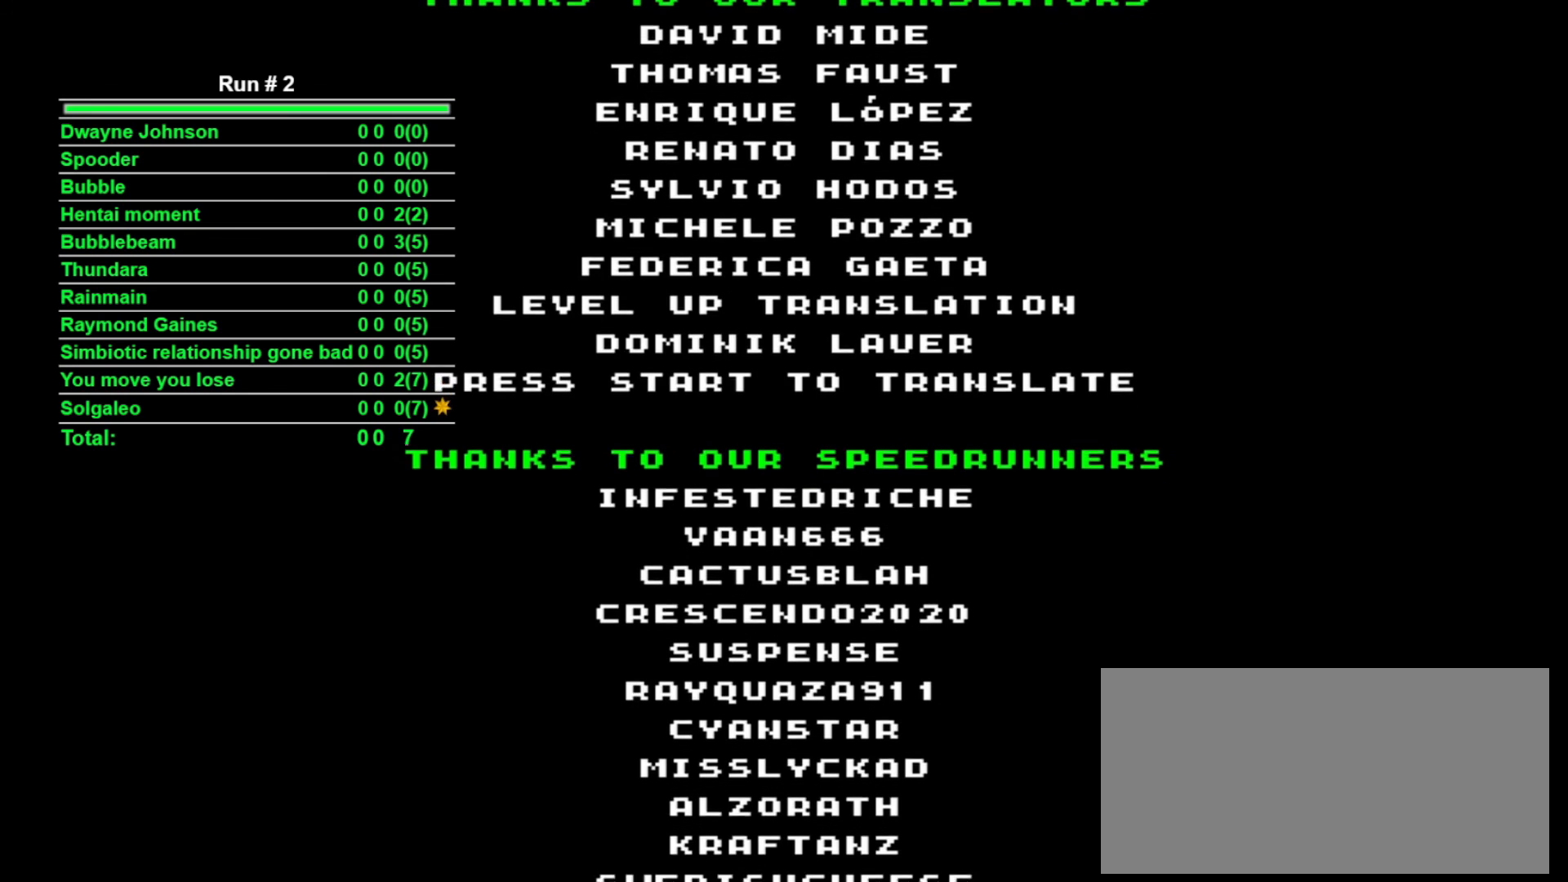
{"buttons": [], "events": []}
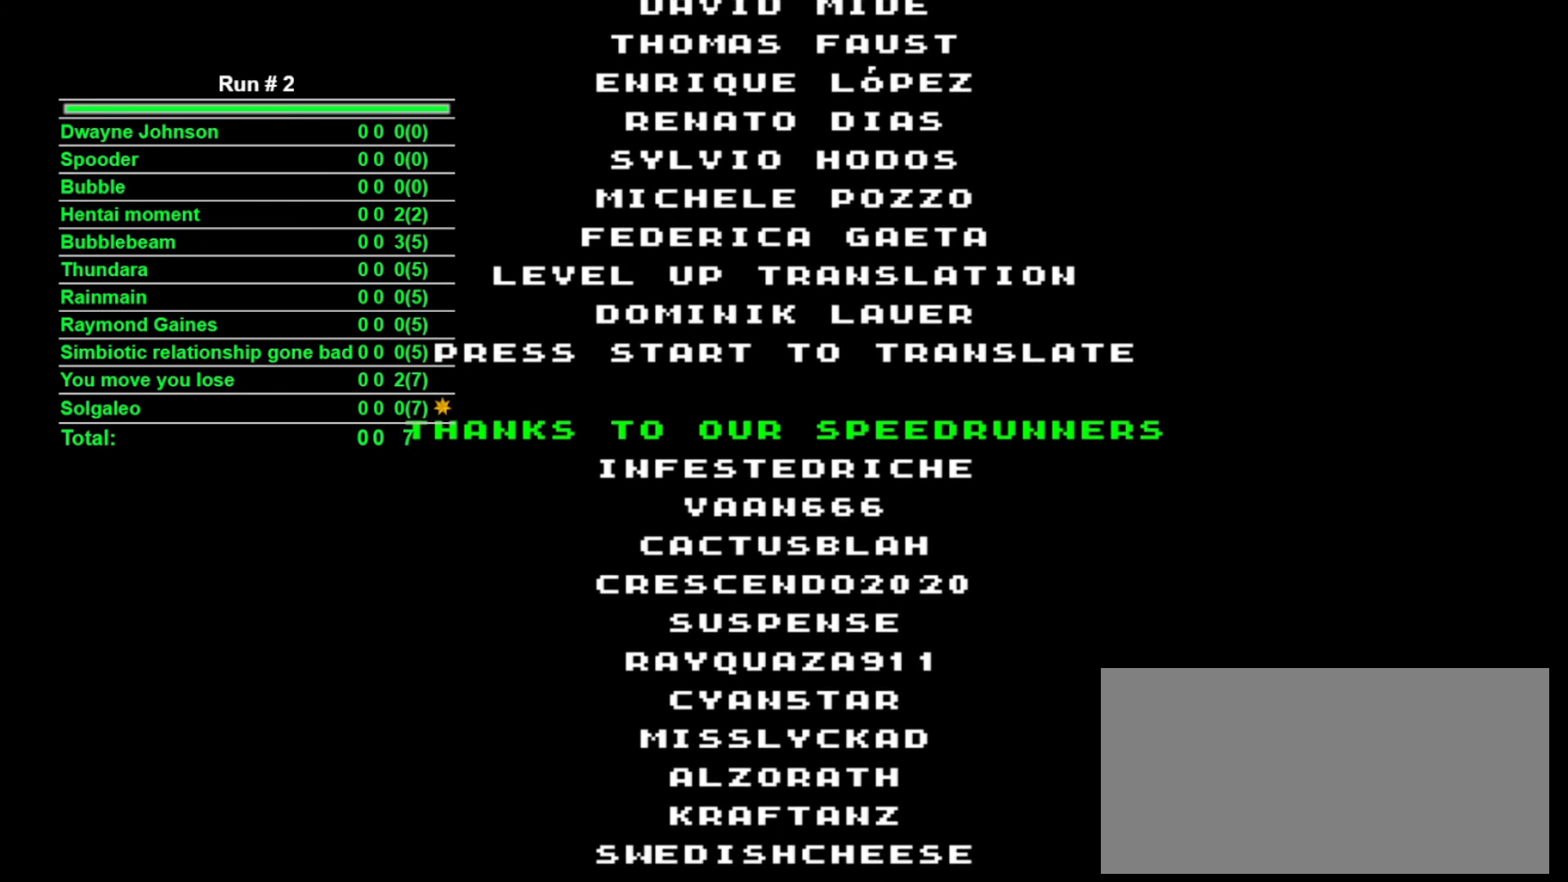
{"buttons": [], "events": []}
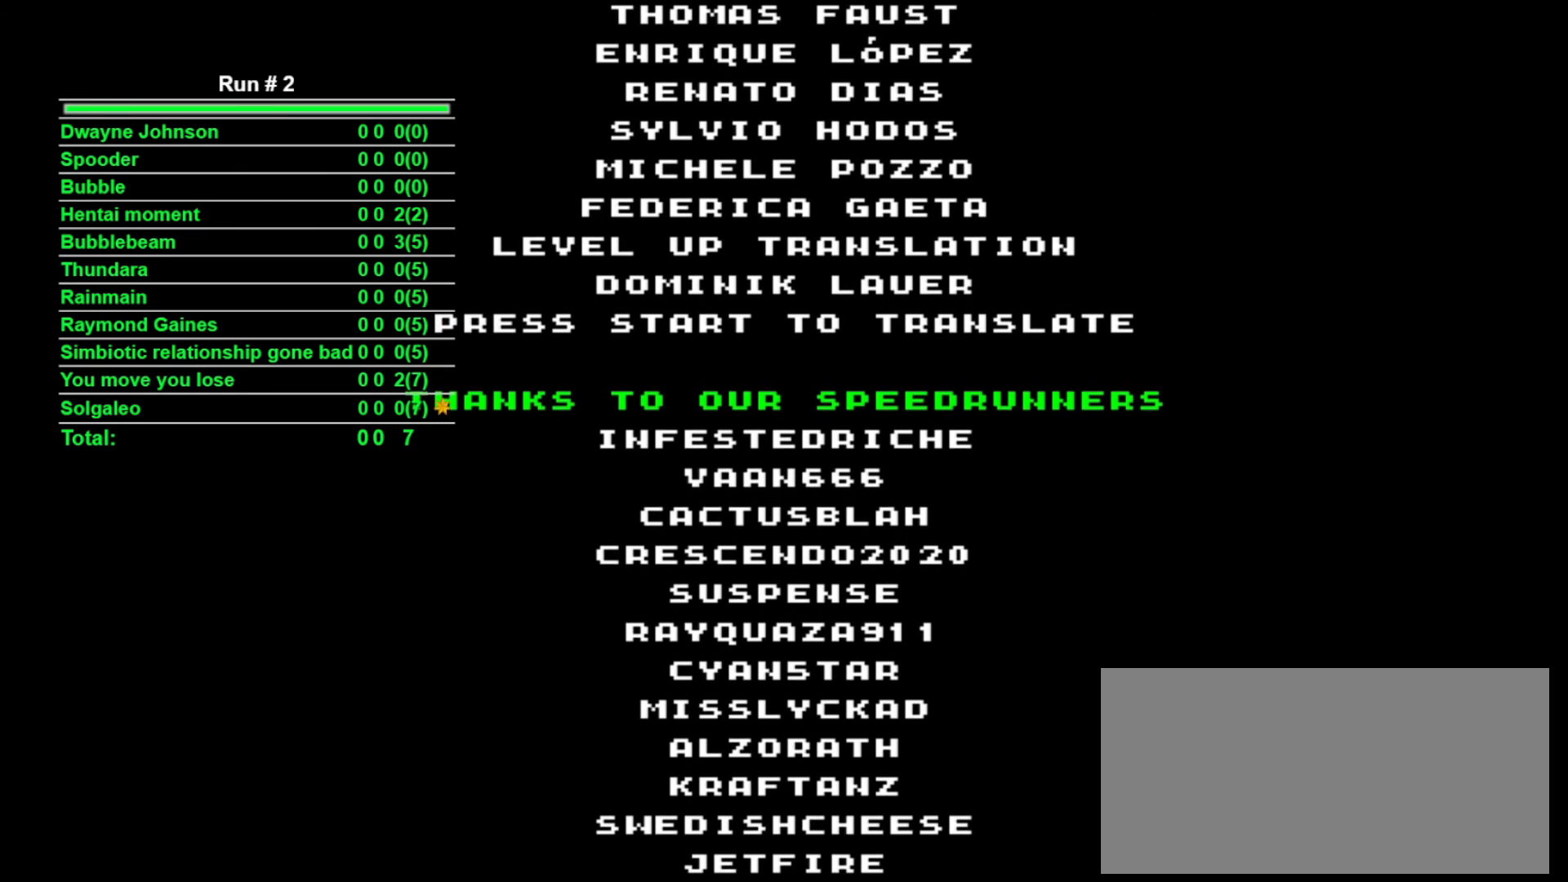
{"buttons": [], "events": []}
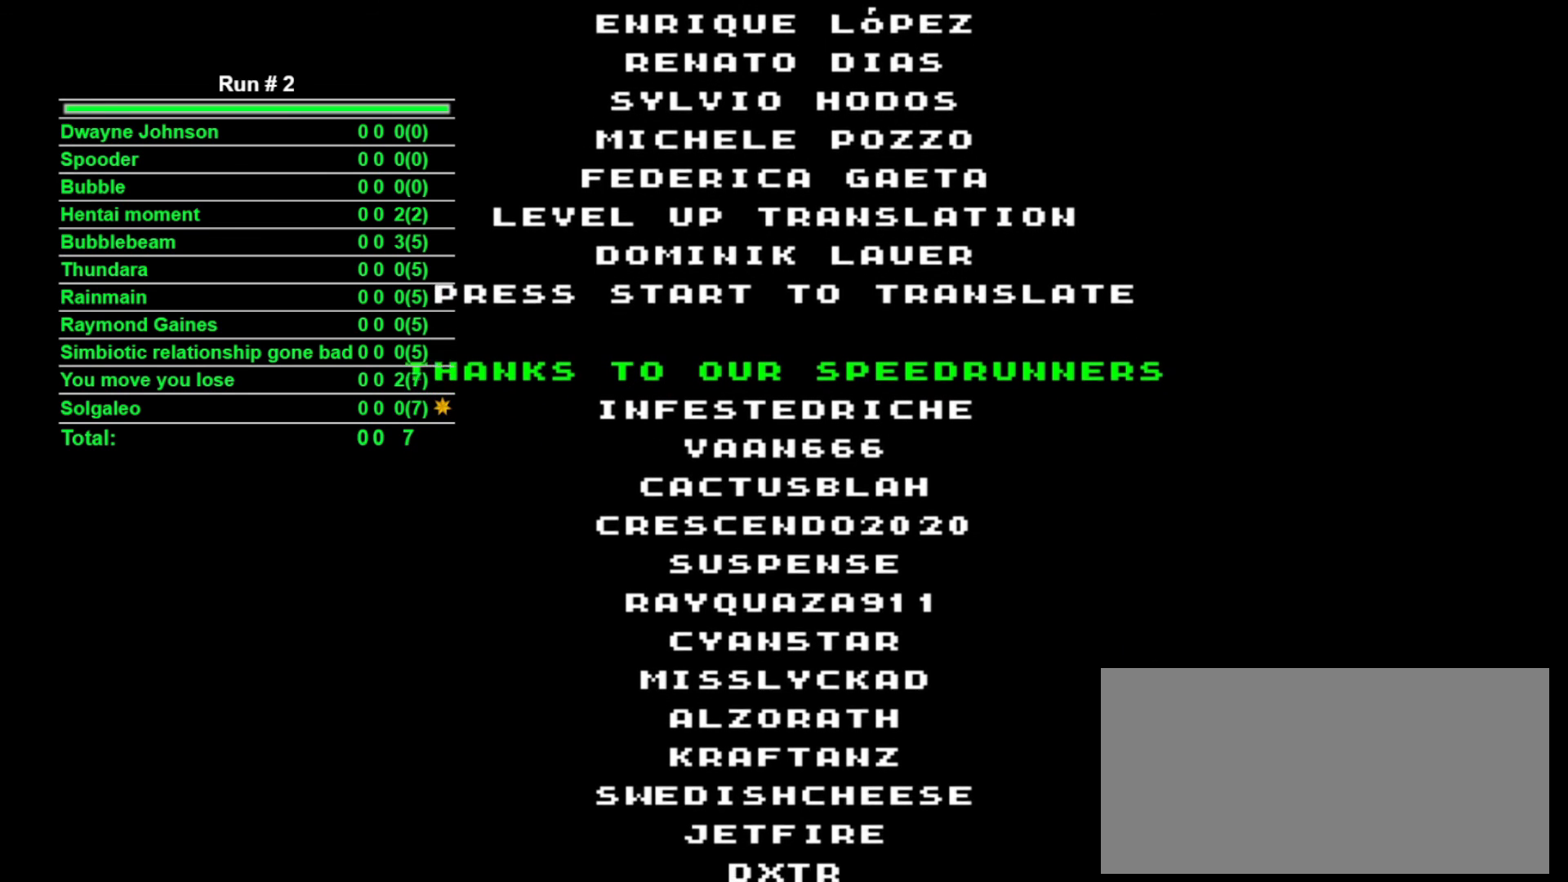
{"buttons": [], "events": []}
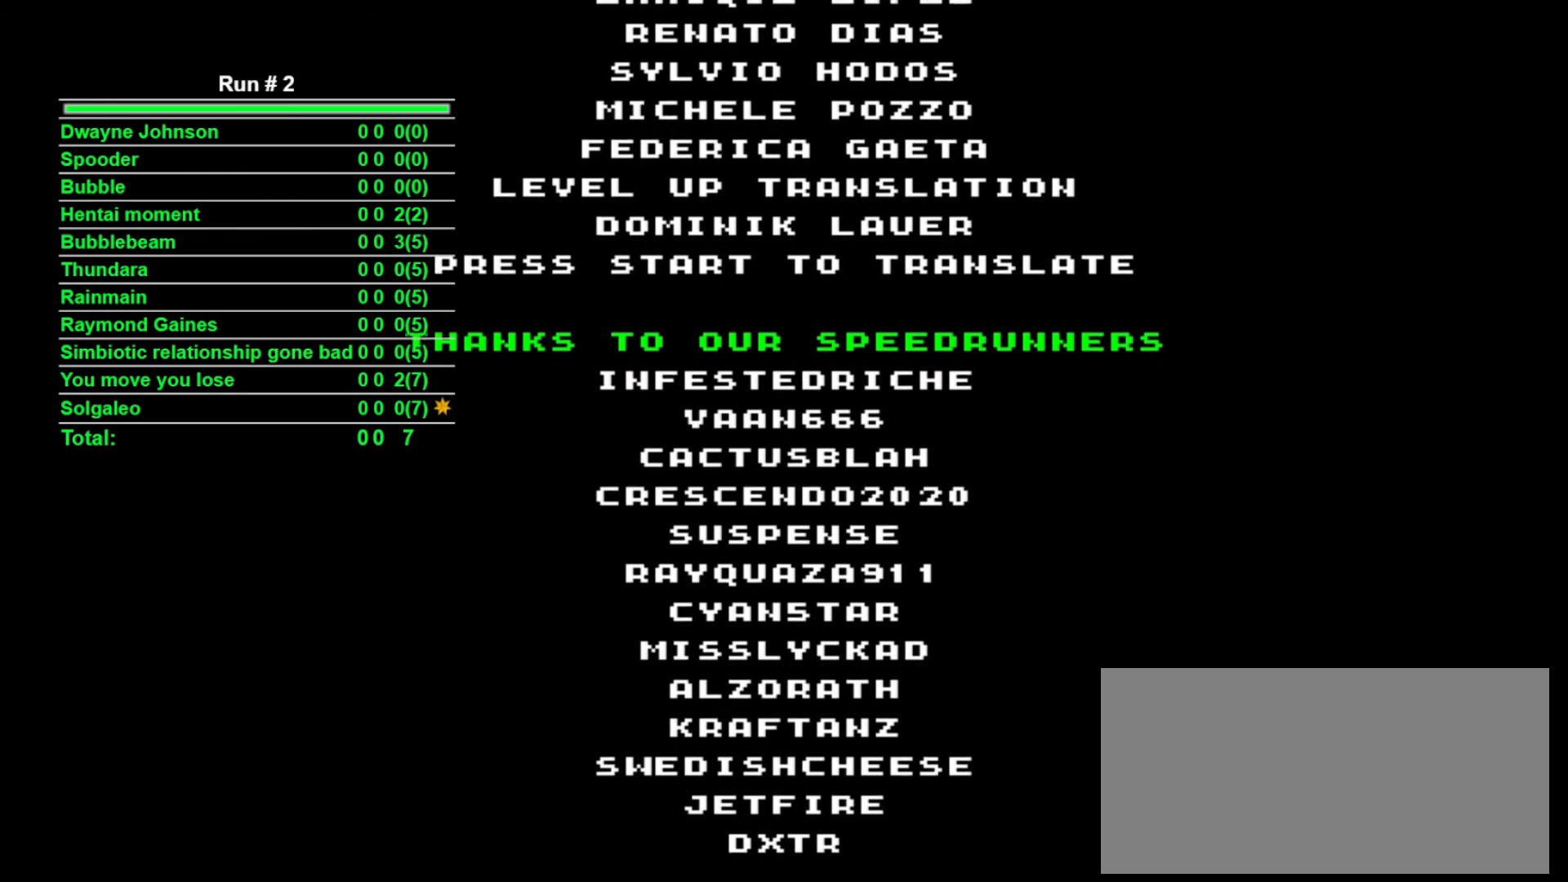
{"buttons": [], "events": []}
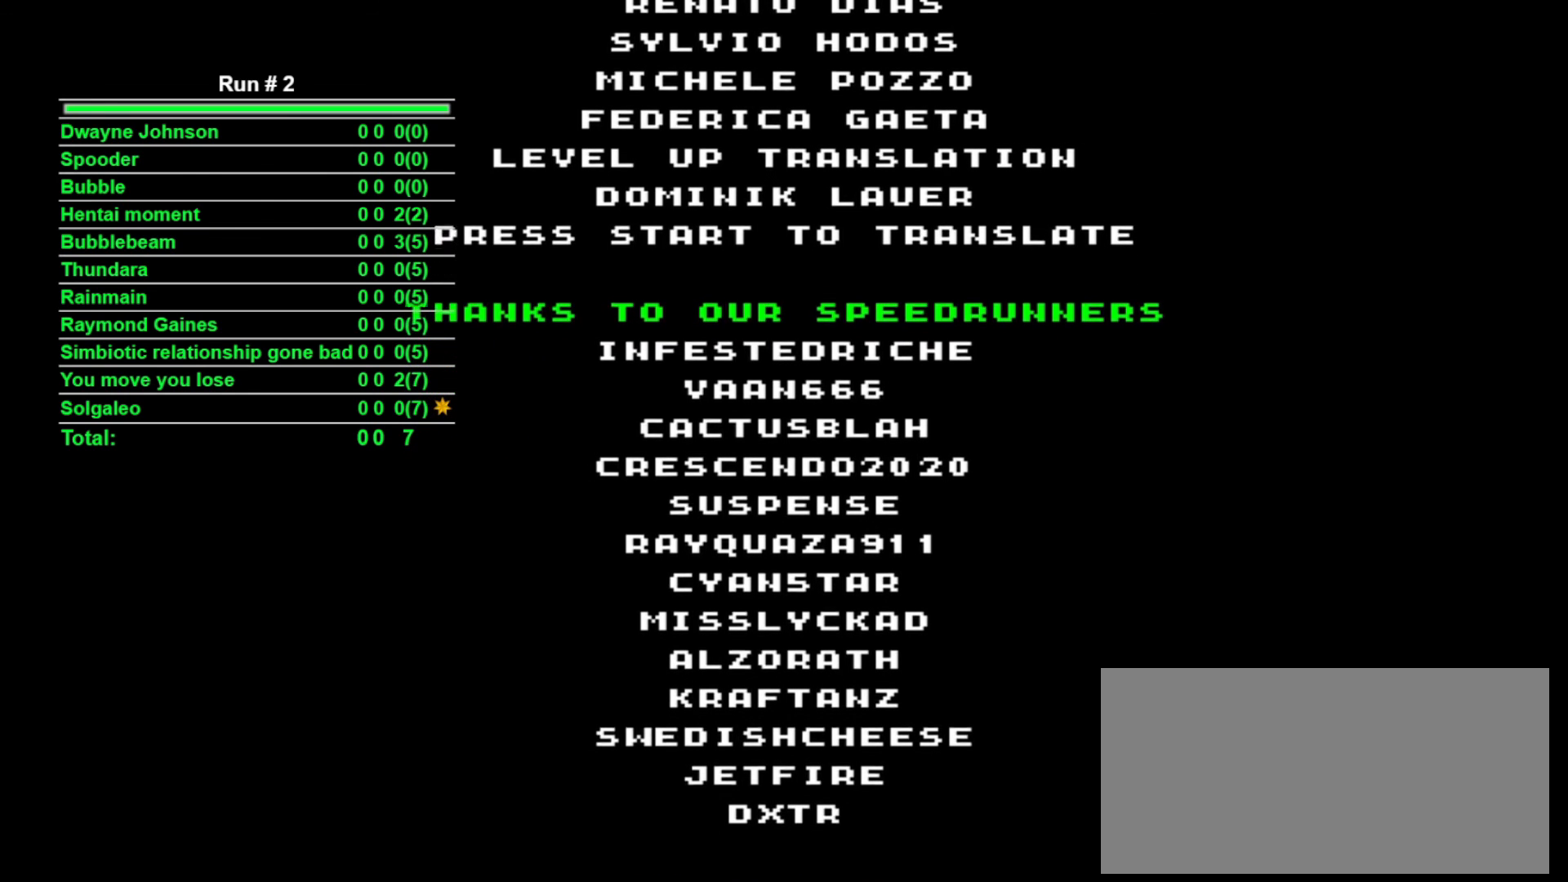
{"buttons": [], "events": [[367, "DPAD_LEFT", "down"], [400, "DPAD_LEFT", "up"]]}
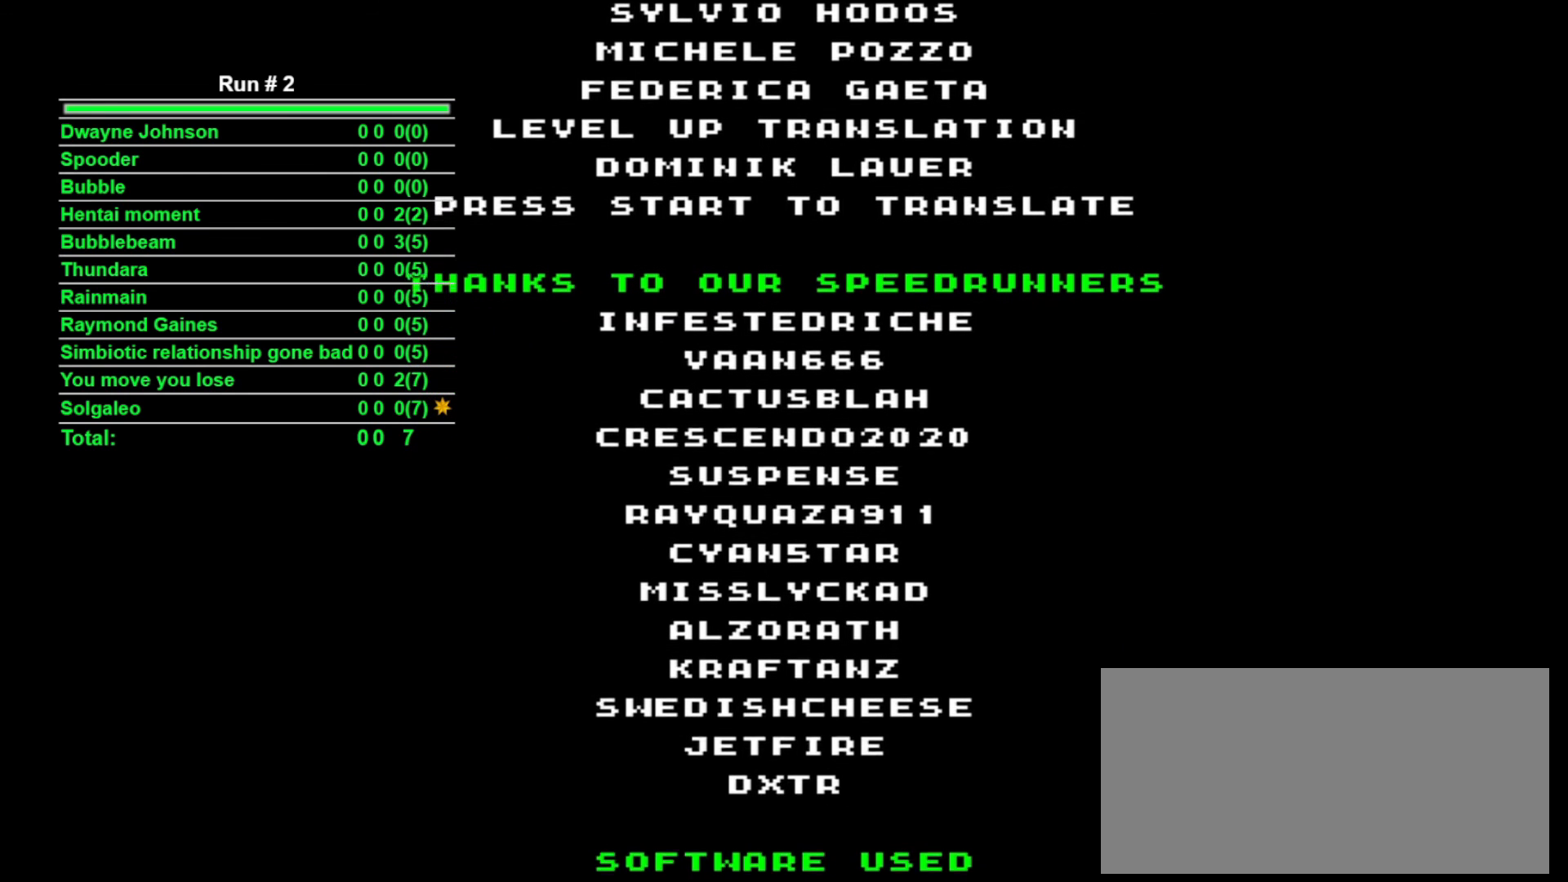
{"buttons": [], "events": [[100, "DPAD_LEFT", "down"], [167, "DPAD_LEFT", "up"]]}